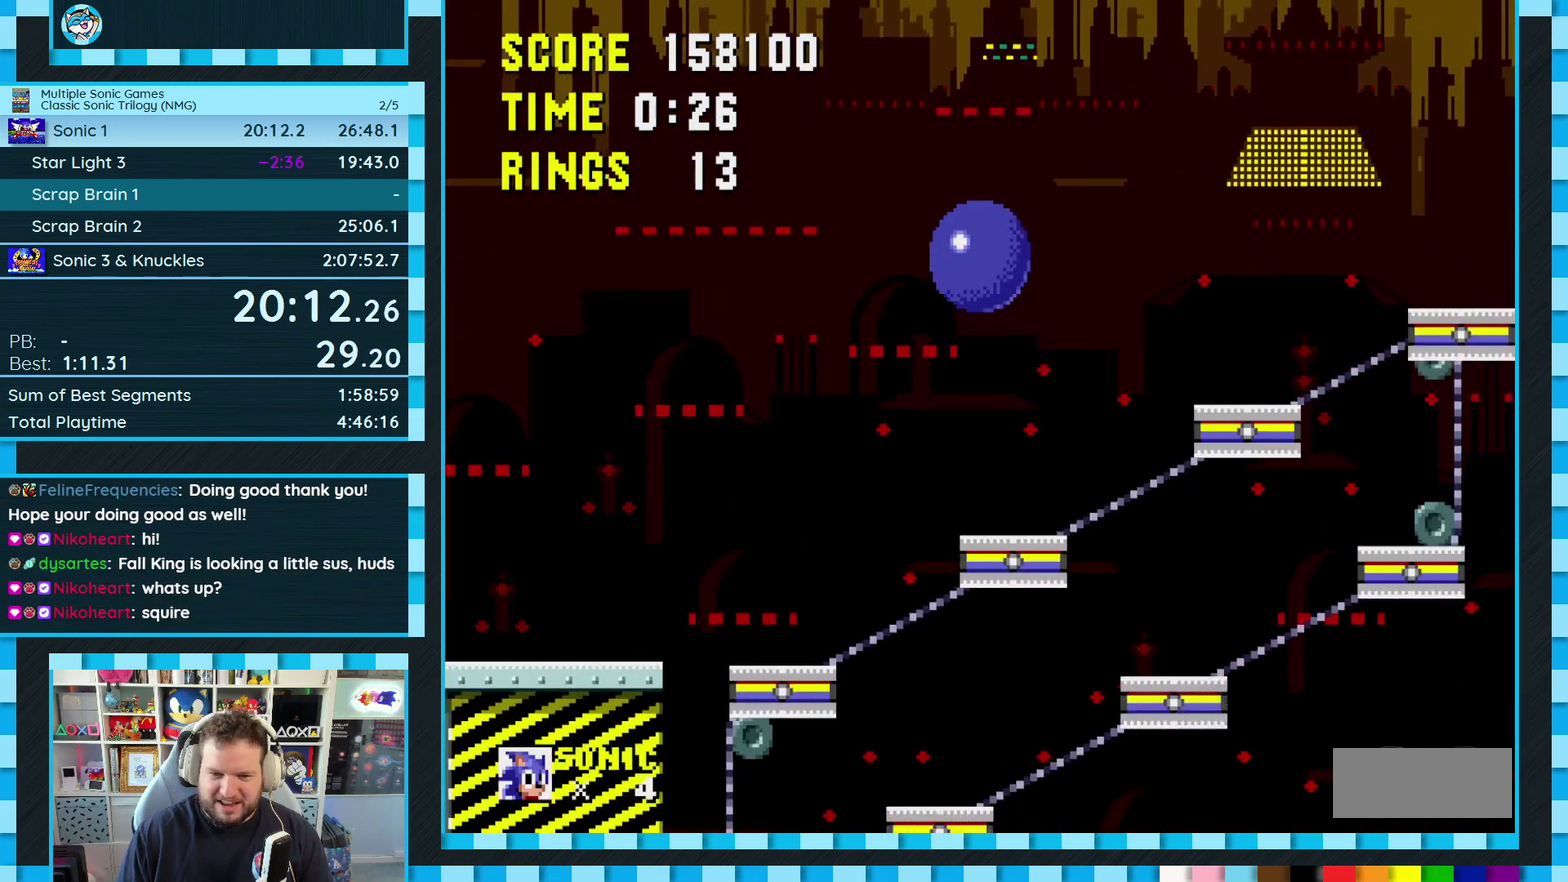
Gameplay with a controller (Xbox layout); each line is a JSON object with the inputs held at the frame after it. "events" lists button and stick changes between this image and that frame as [ms after this image, input, new state], when the widget could be followed in between. Not read: L2 L3 R2 R3.
{"buttons": [], "events": [[200, "DPAD_LEFT", "down"], [317, "DPAD_LEFT", "up"]]}
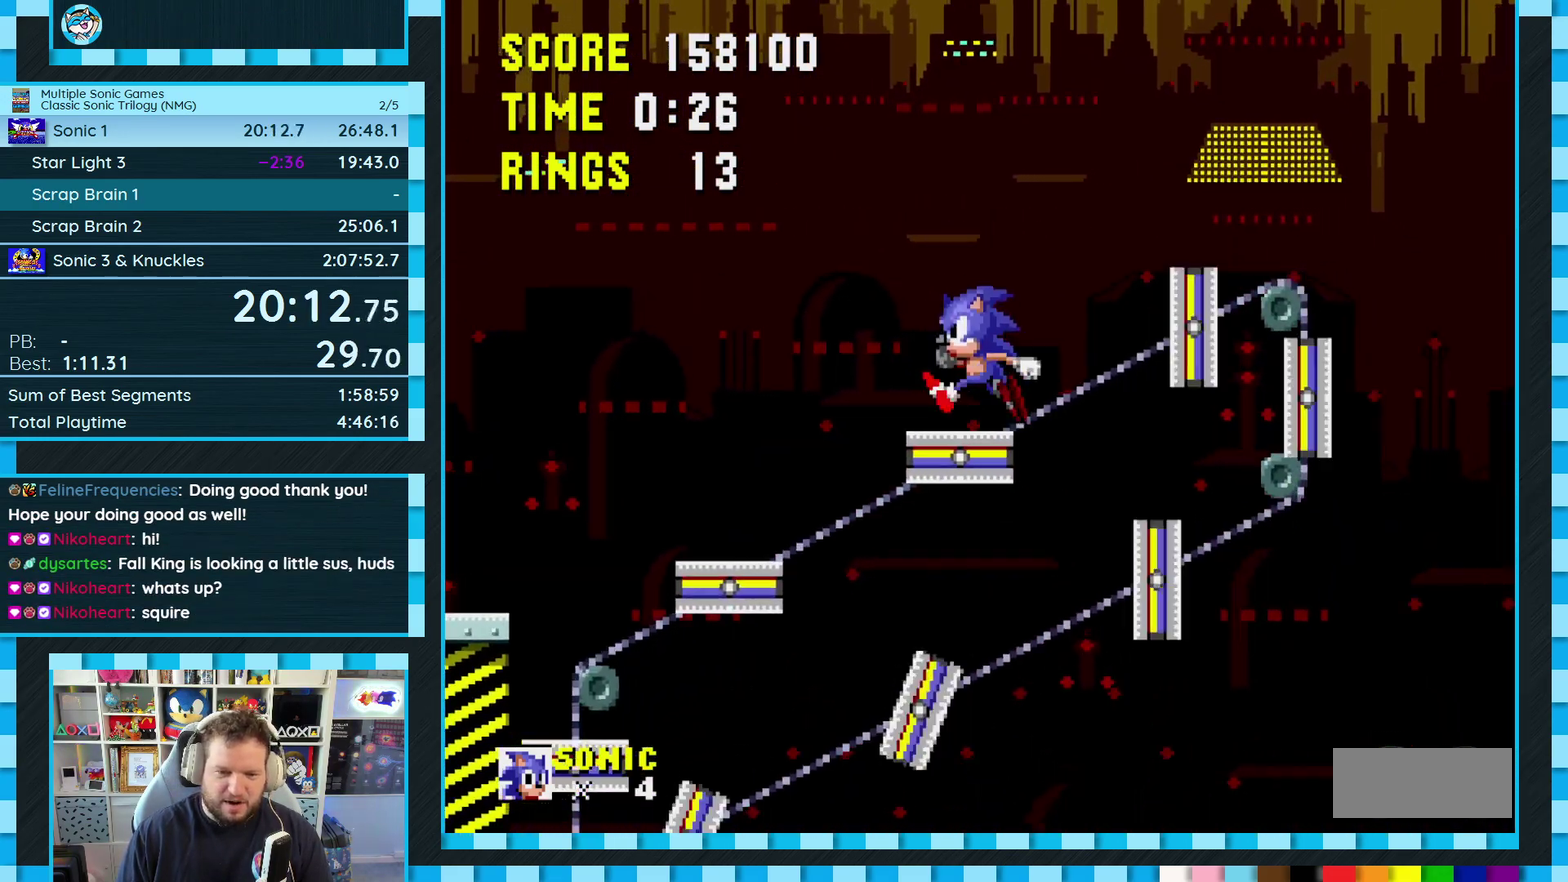
{"buttons": [], "events": [[167, "DPAD_LEFT", "down"], [250, "DPAD_LEFT", "up"]]}
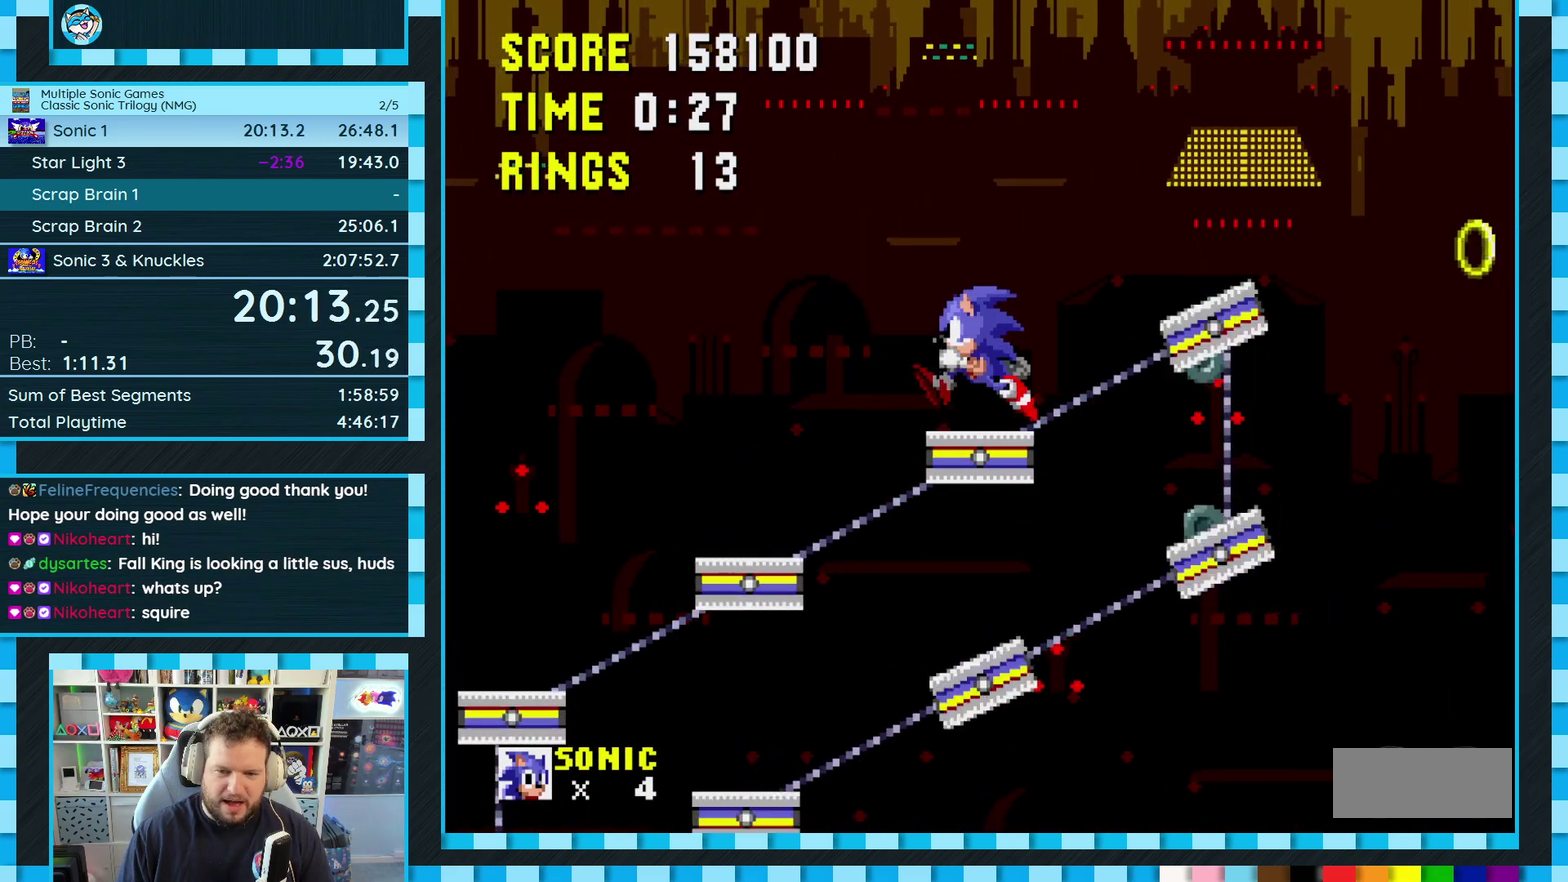
{"buttons": ["DPAD_LEFT"], "events": [[233, "A", "down"], [283, "A", "up"], [367, "DPAD_LEFT", "down"]]}
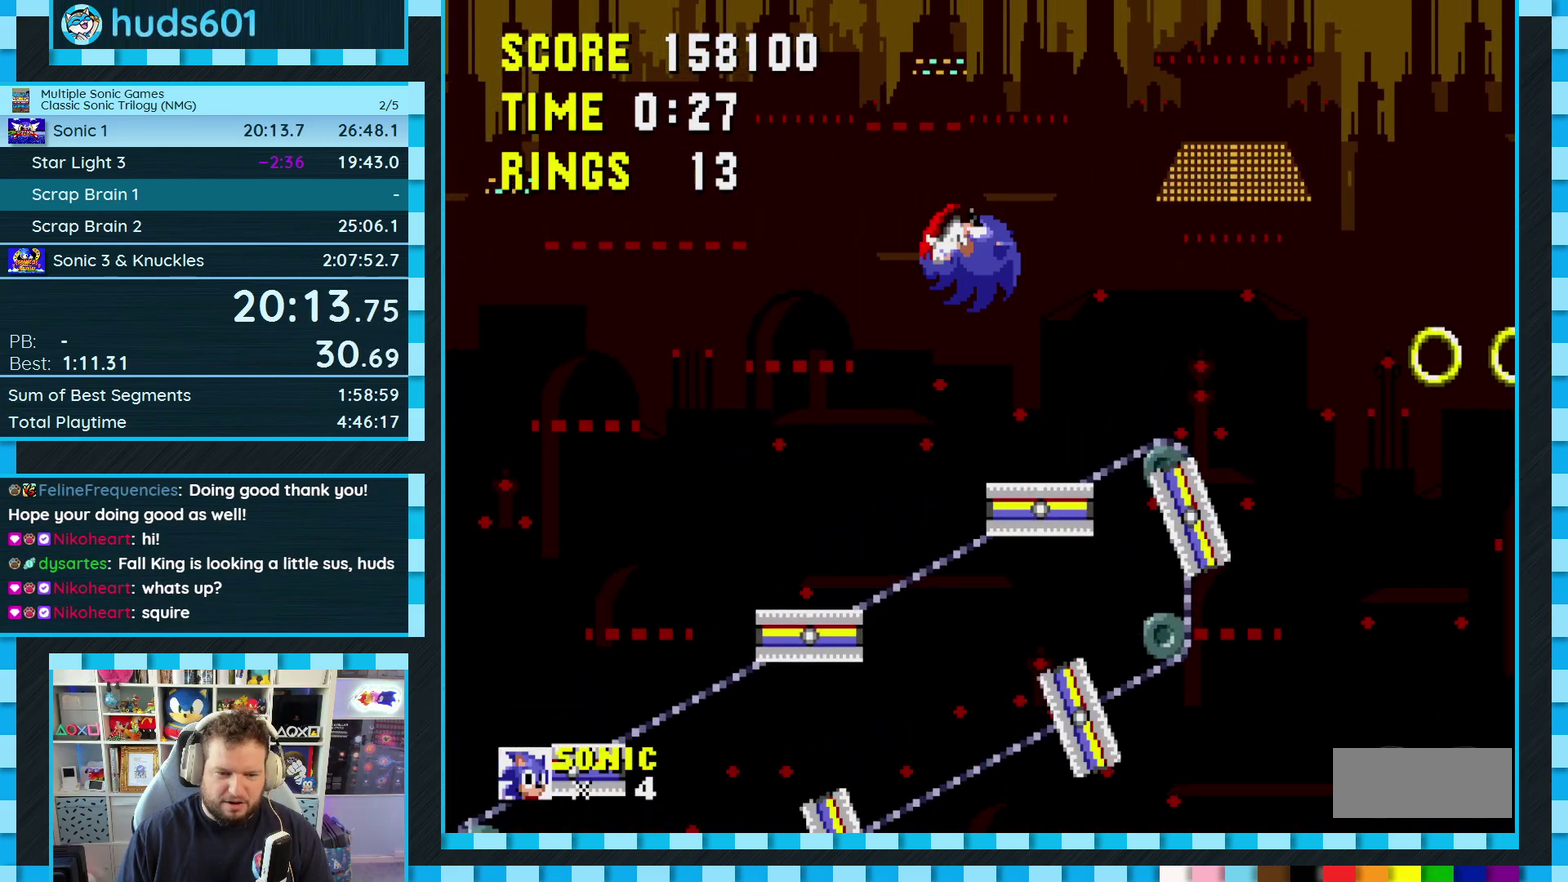
{"buttons": ["DPAD_RIGHT"], "events": [[50, "DPAD_LEFT", "up"], [383, "DPAD_RIGHT", "down"]]}
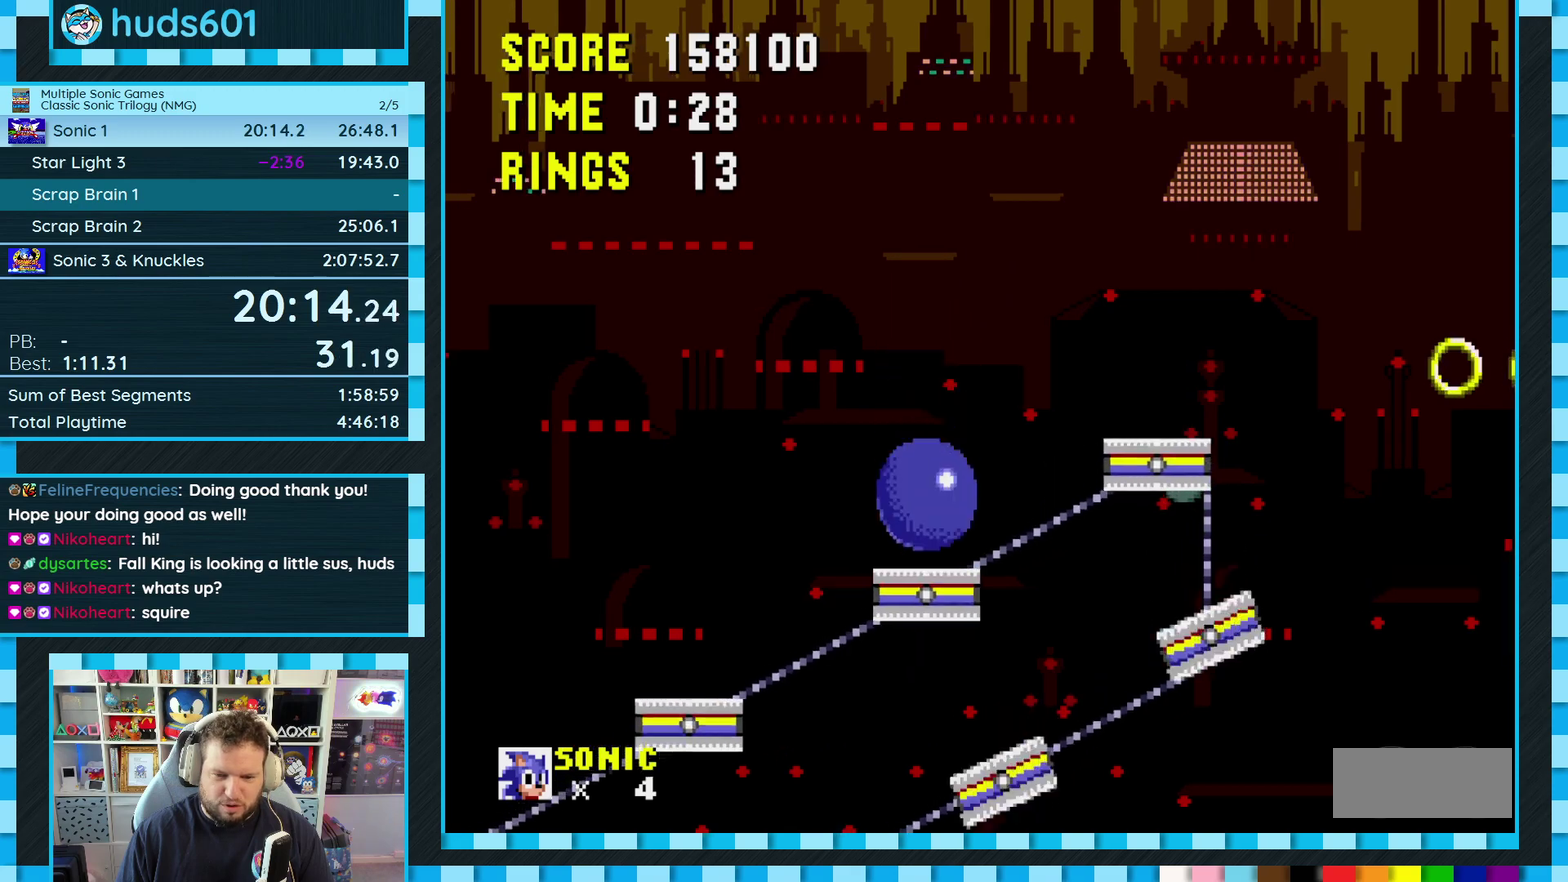
{"buttons": ["DPAD_LEFT"], "events": [[117, "DPAD_RIGHT", "up"], [400, "A", "down"], [400, "DPAD_LEFT", "down"], [467, "A", "up"]]}
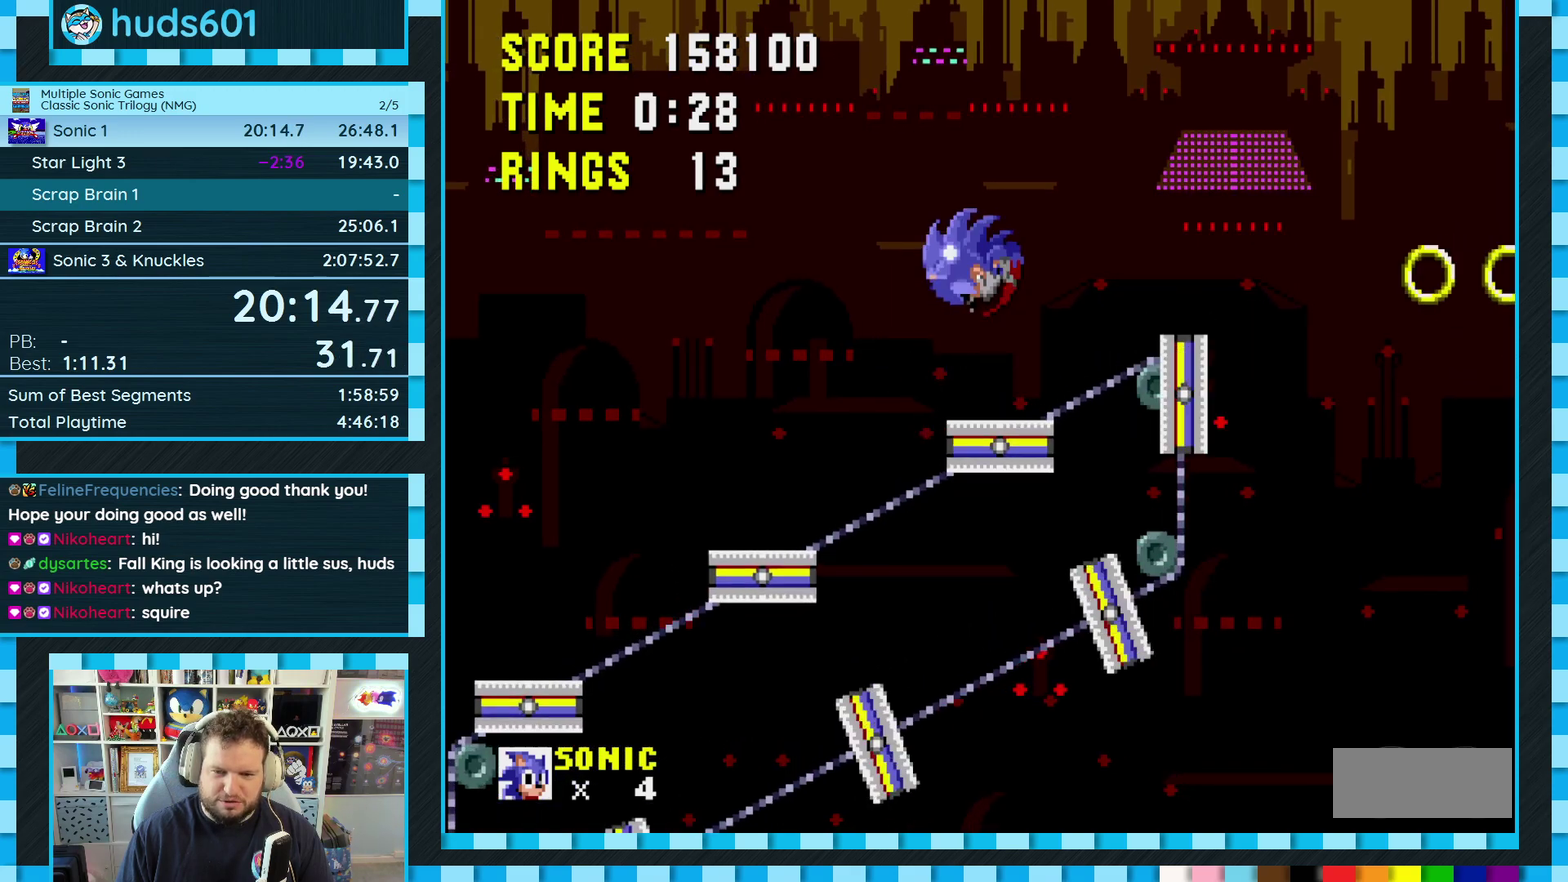
{"buttons": [], "events": [[183, "DPAD_LEFT", "up"], [300, "DPAD_RIGHT", "down"], [467, "DPAD_RIGHT", "up"]]}
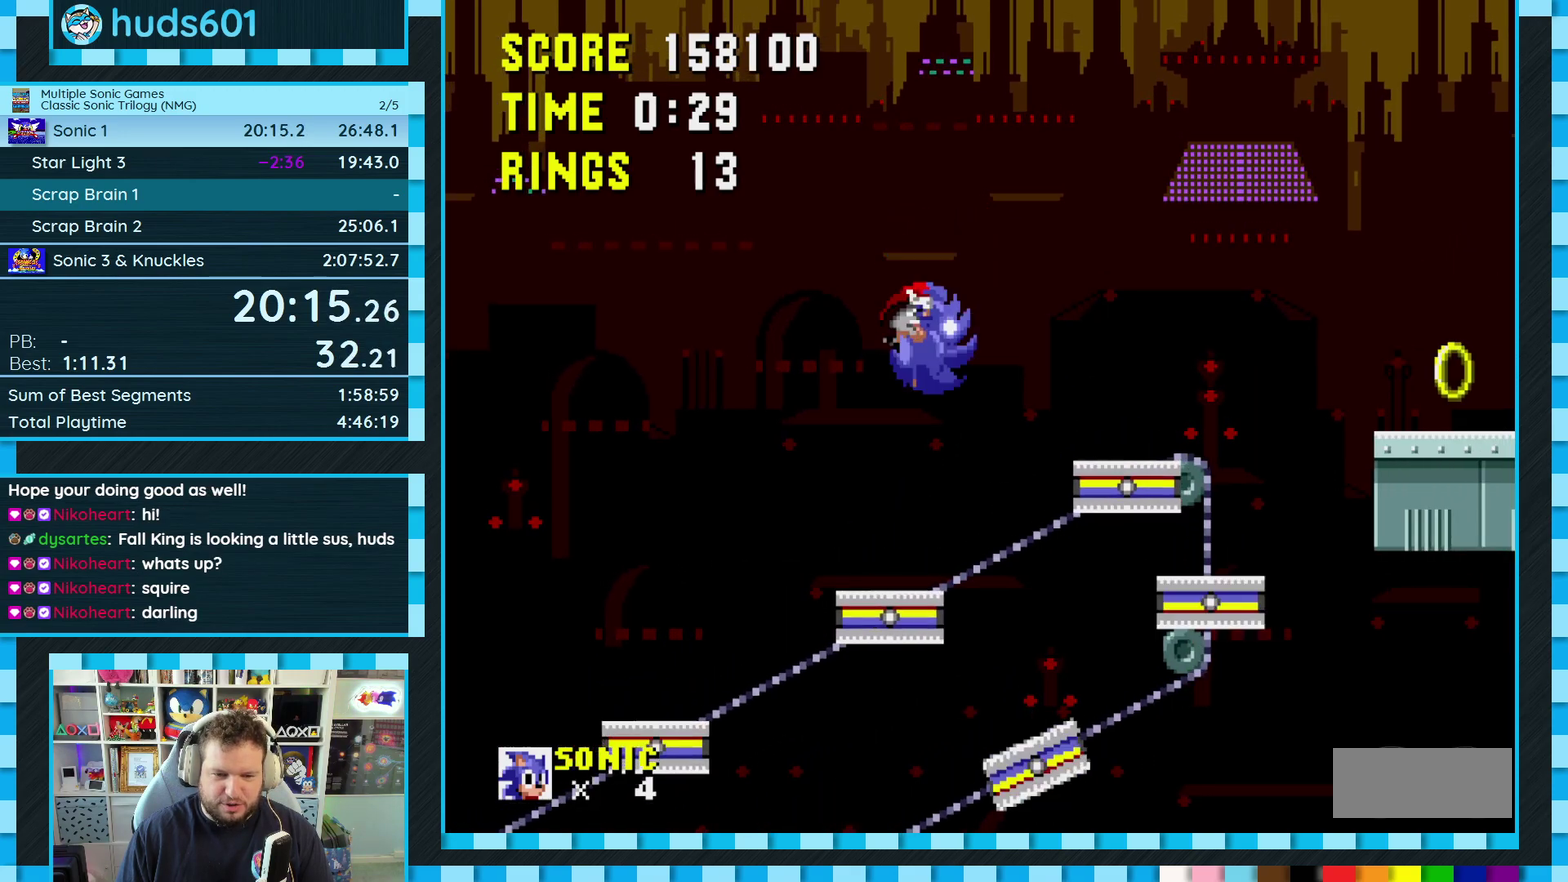
{"buttons": ["A", "DPAD_RIGHT"], "events": [[83, "DPAD_RIGHT", "down"], [333, "A", "down"]]}
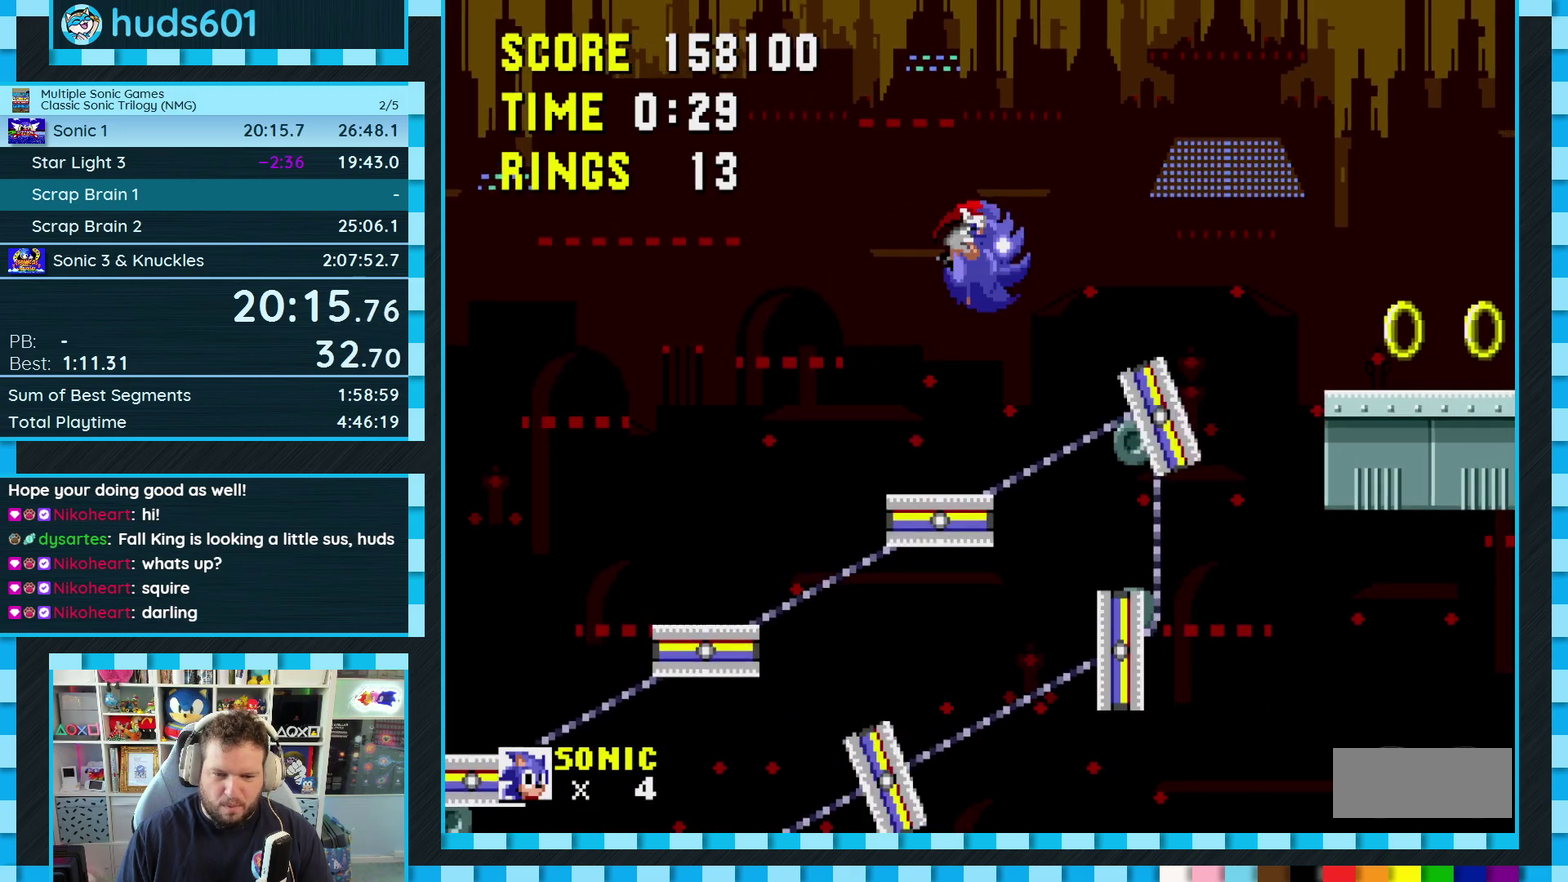
{"buttons": ["DPAD_RIGHT"], "events": [[133, "A", "up"]]}
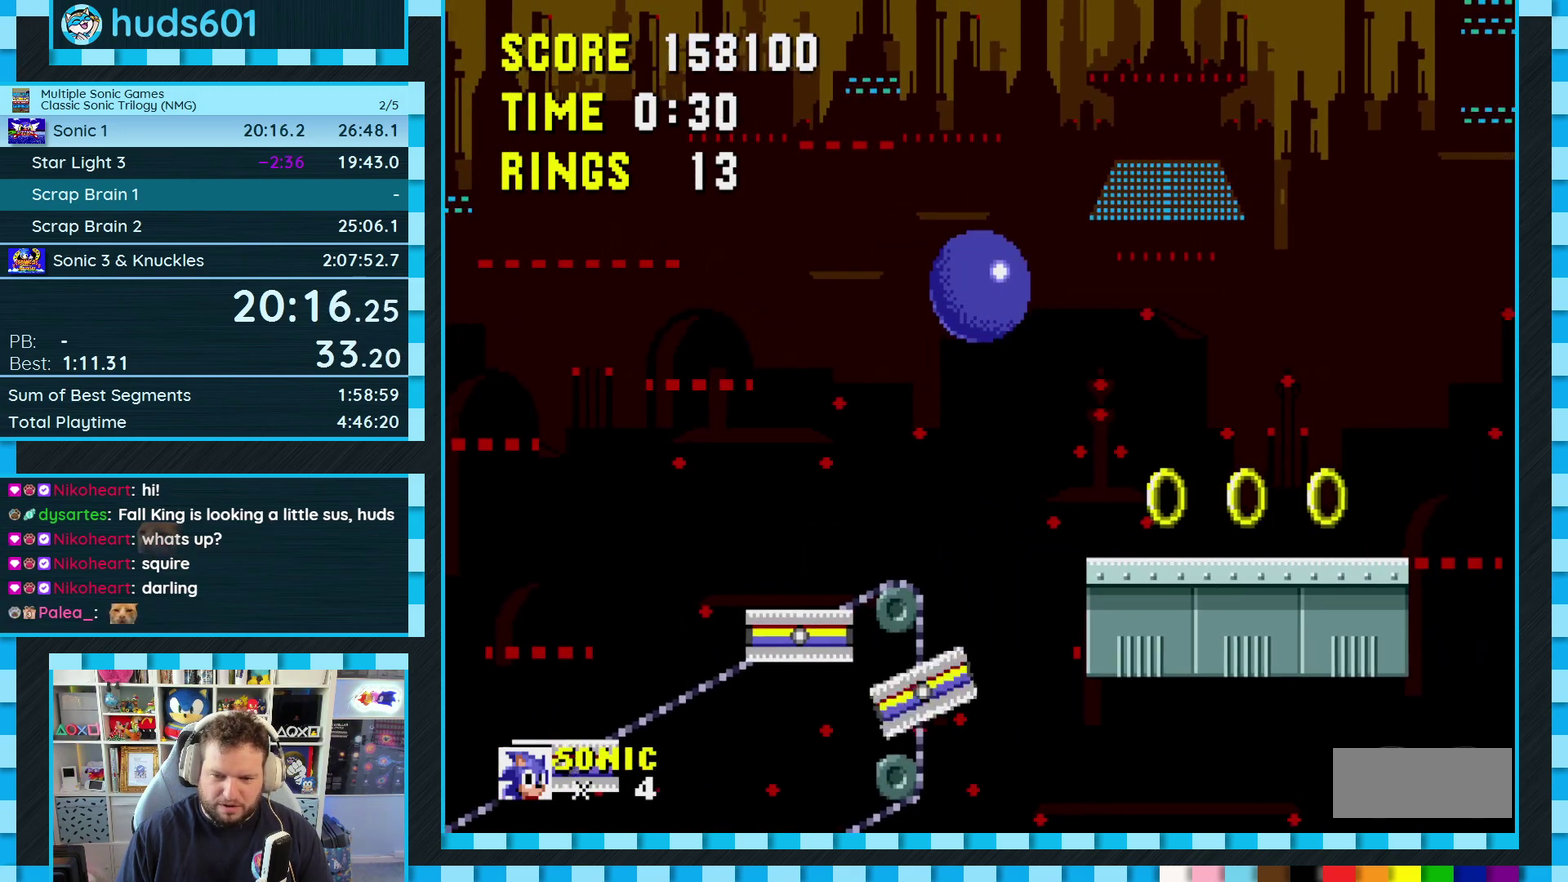
{"buttons": ["DPAD_RIGHT"], "events": [[17, "DPAD_RIGHT", "up"], [183, "DPAD_RIGHT", "down"], [367, "C", "down"], [383, "A", "down"], [383, "B", "down"], [433, "A", "up"], [433, "B", "up"], [433, "C", "up"]]}
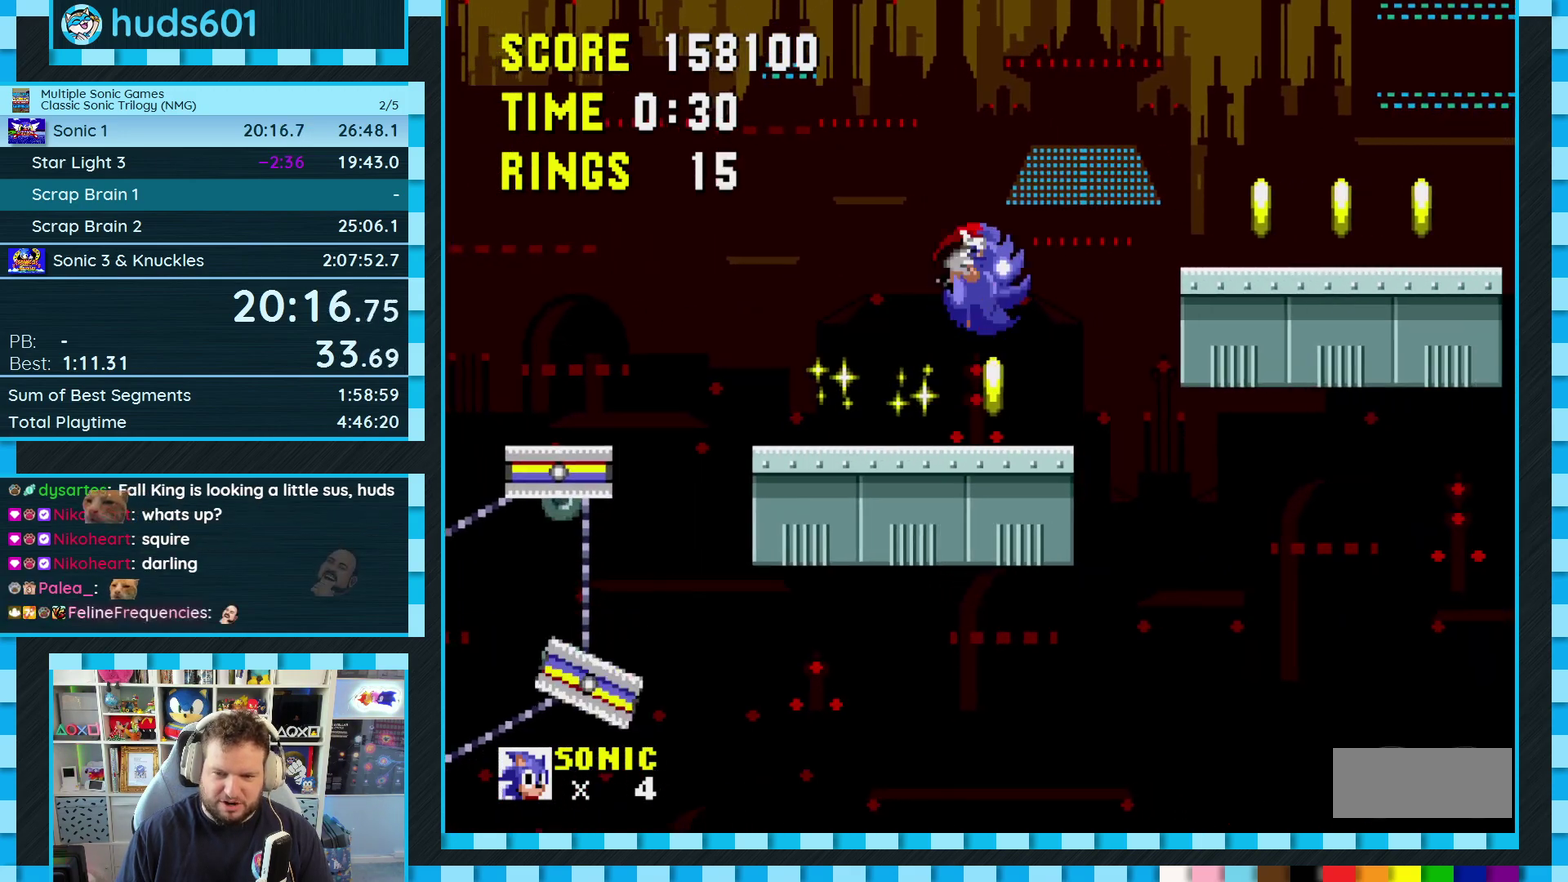
{"buttons": ["A", "B", "C", "DPAD_RIGHT"], "events": [[433, "C", "down"], [450, "B", "down"], [467, "A", "down"]]}
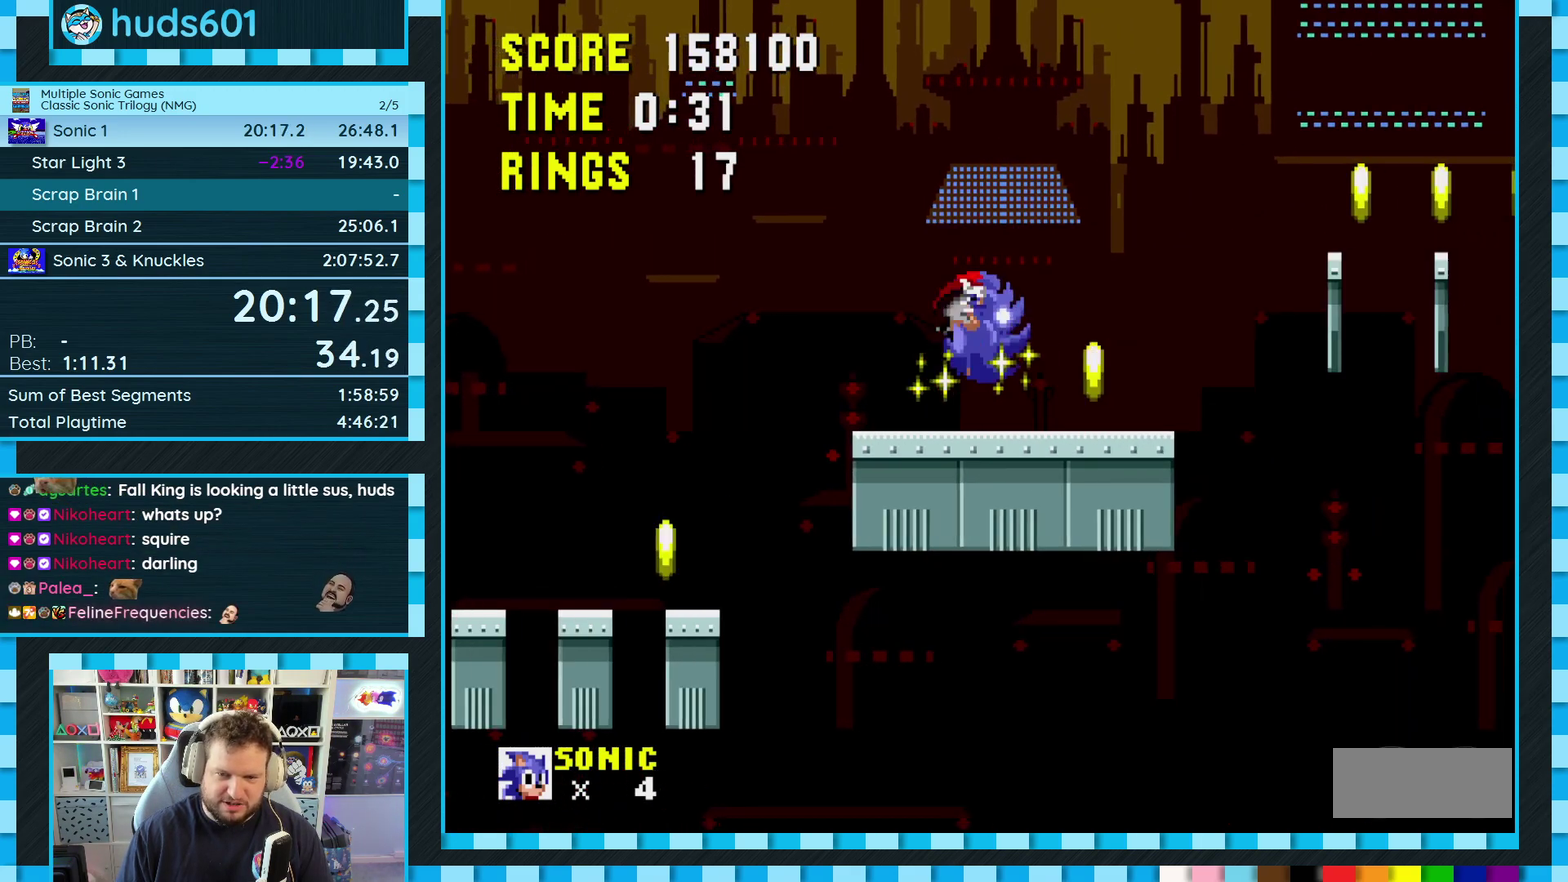
{"buttons": ["DPAD_RIGHT"], "events": [[100, "A", "up"], [117, "B", "up"], [117, "C", "up"]]}
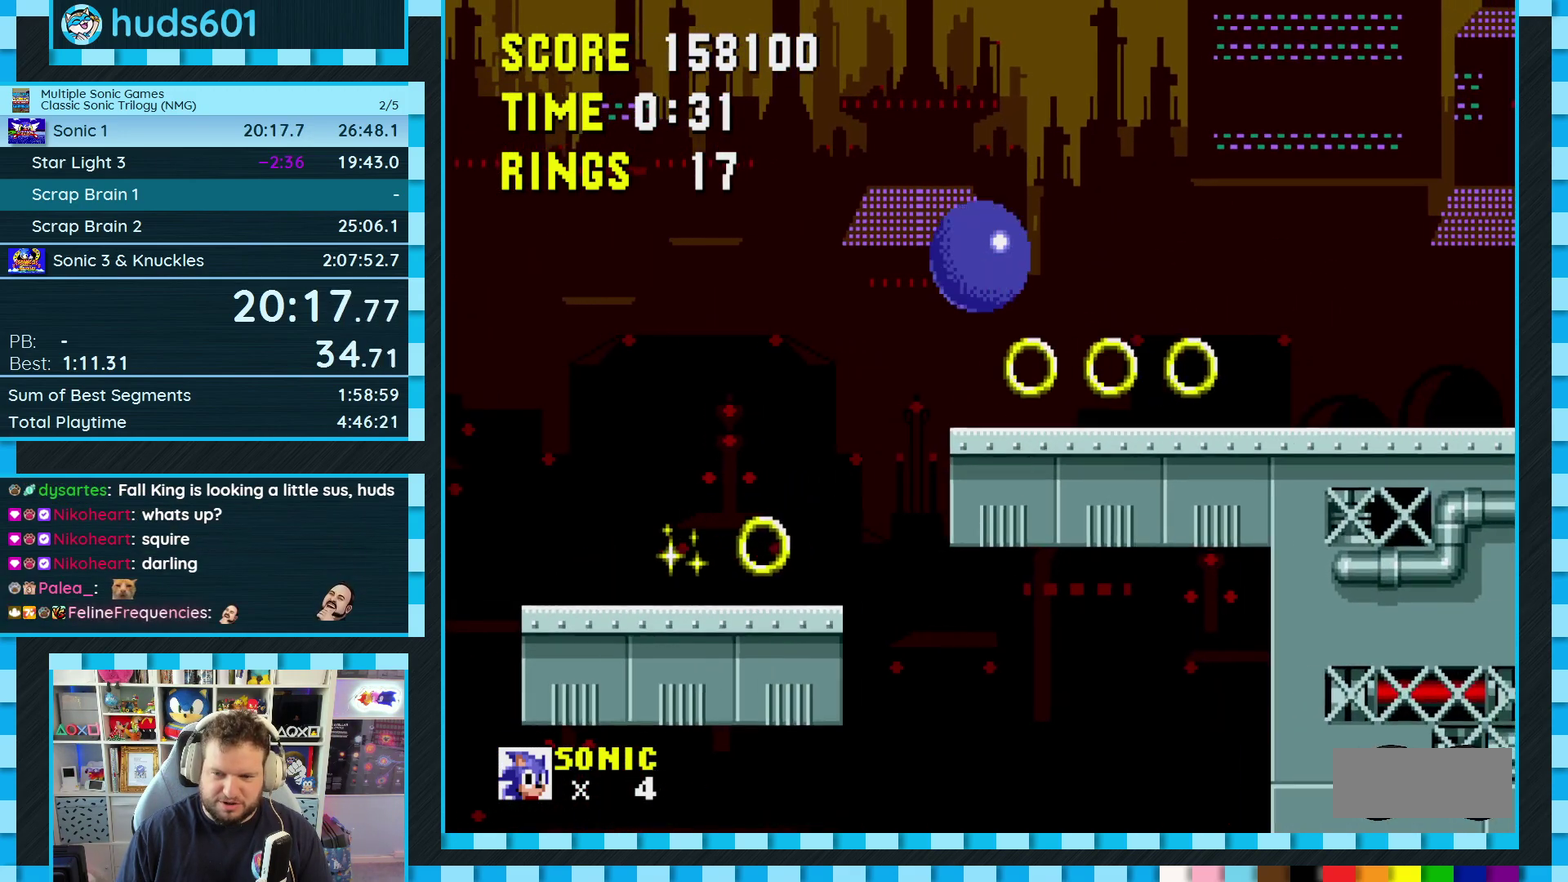
{"buttons": ["C", "DPAD_RIGHT"], "events": [[500, "C", "down"]]}
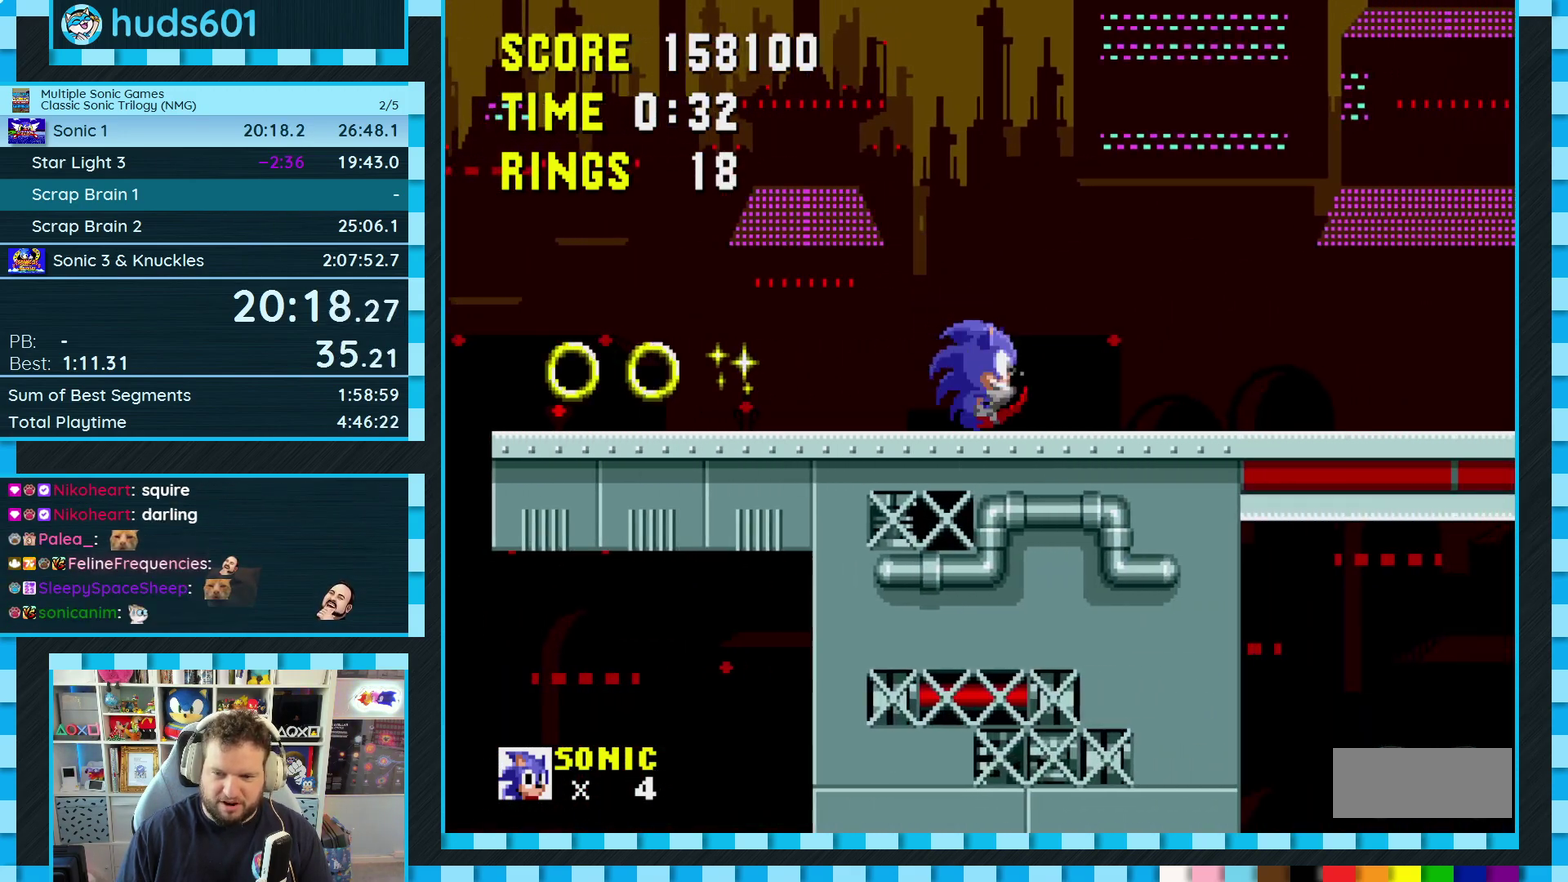
{"buttons": ["DPAD_RIGHT"], "events": [[17, "A", "down"], [17, "B", "down"], [83, "A", "up"], [83, "B", "up"], [83, "C", "up"]]}
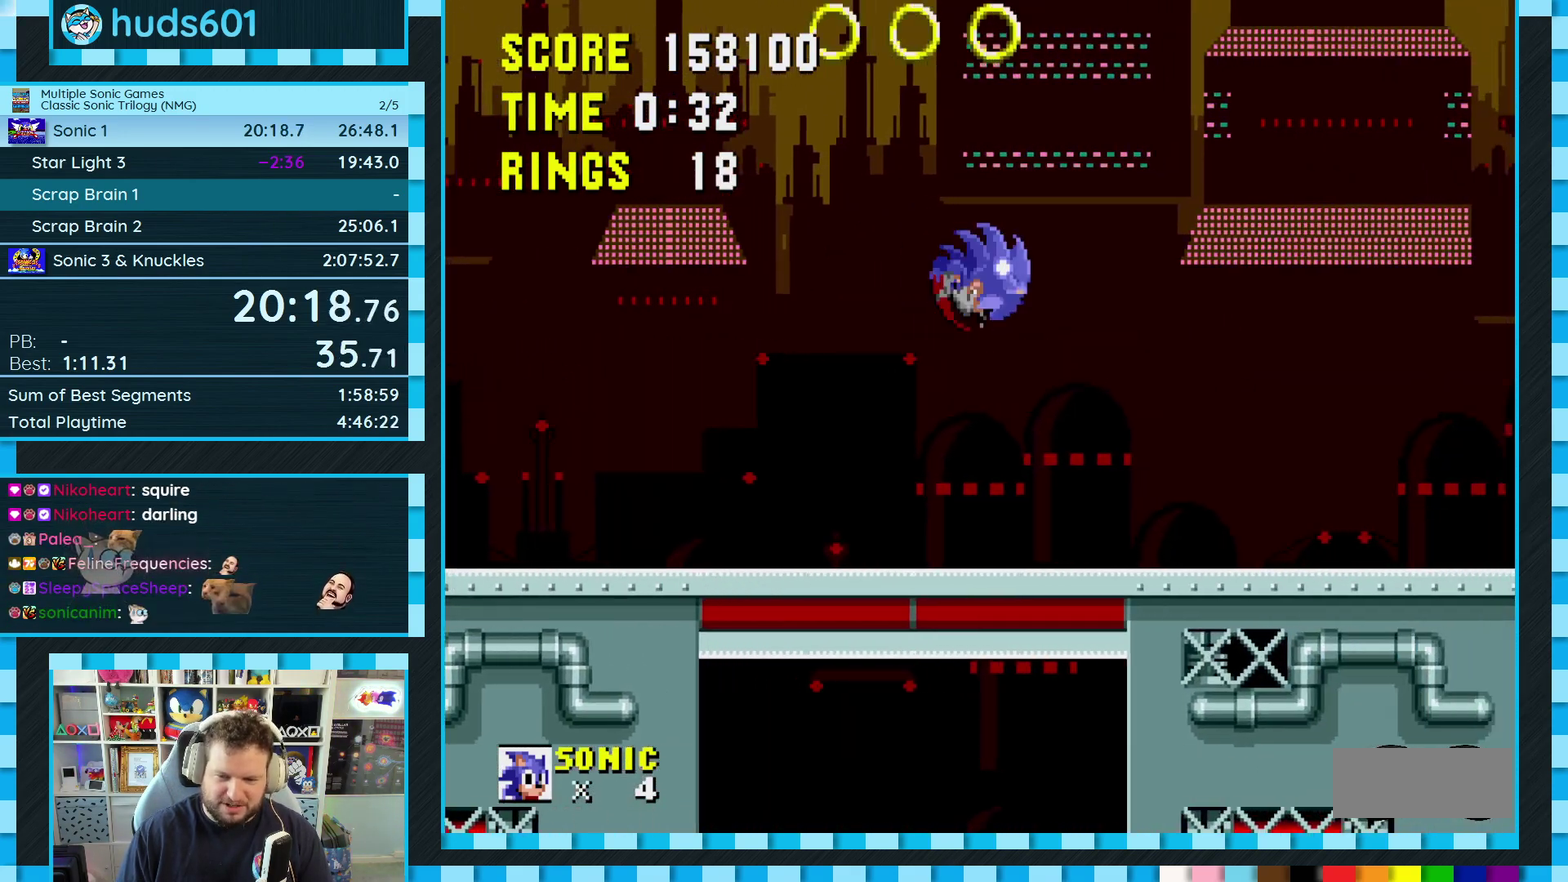
{"buttons": ["DPAD_RIGHT"], "events": []}
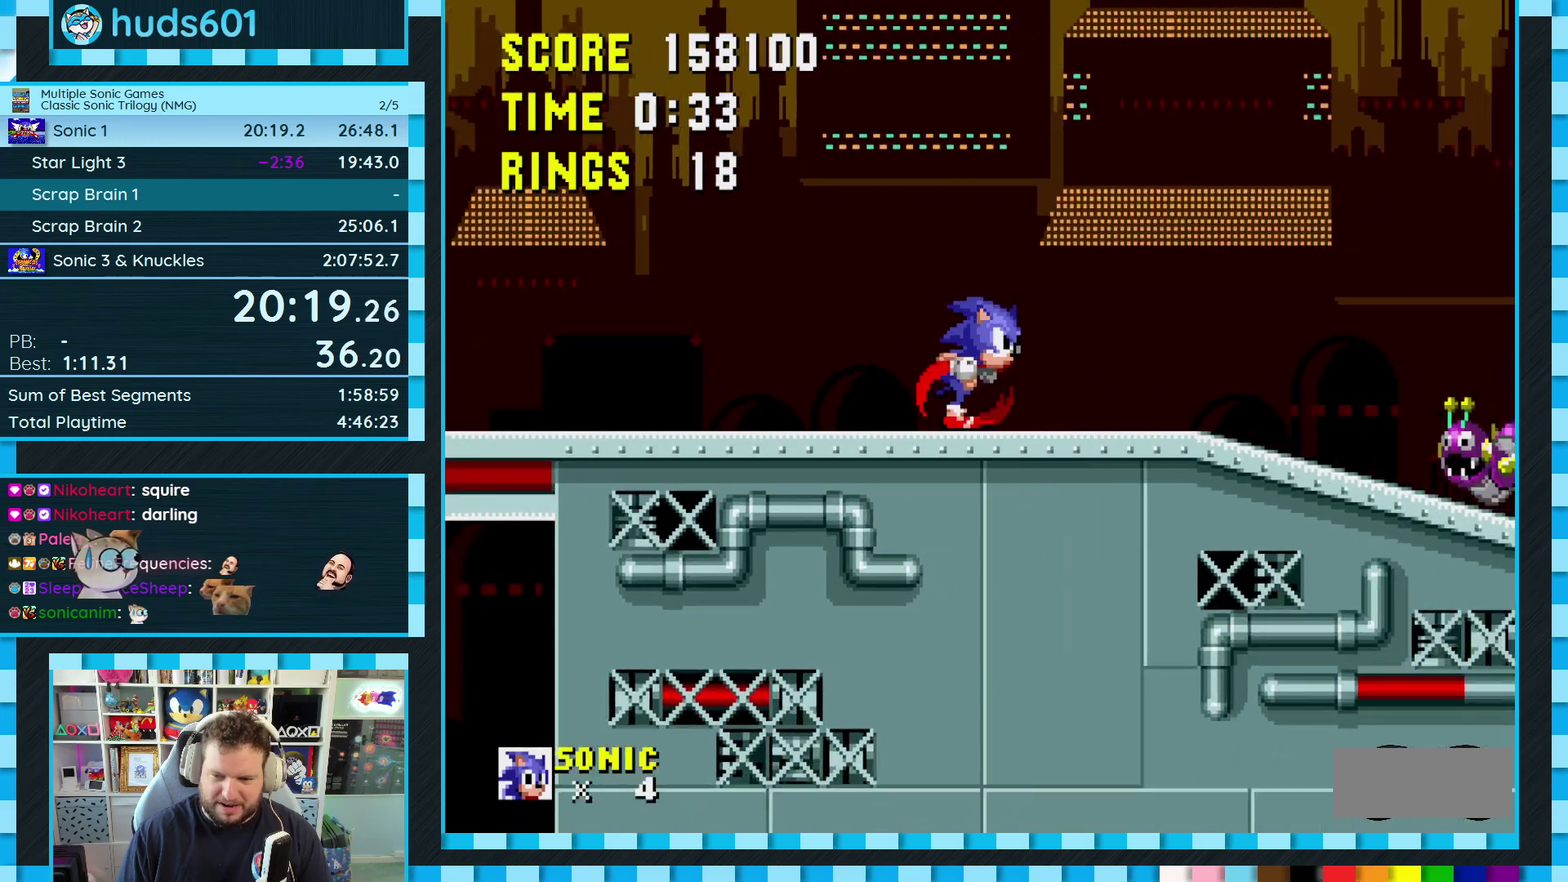
{"buttons": ["DPAD_DOWN"], "events": [[200, "DPAD_DOWN", "down"], [200, "DPAD_RIGHT", "up"]]}
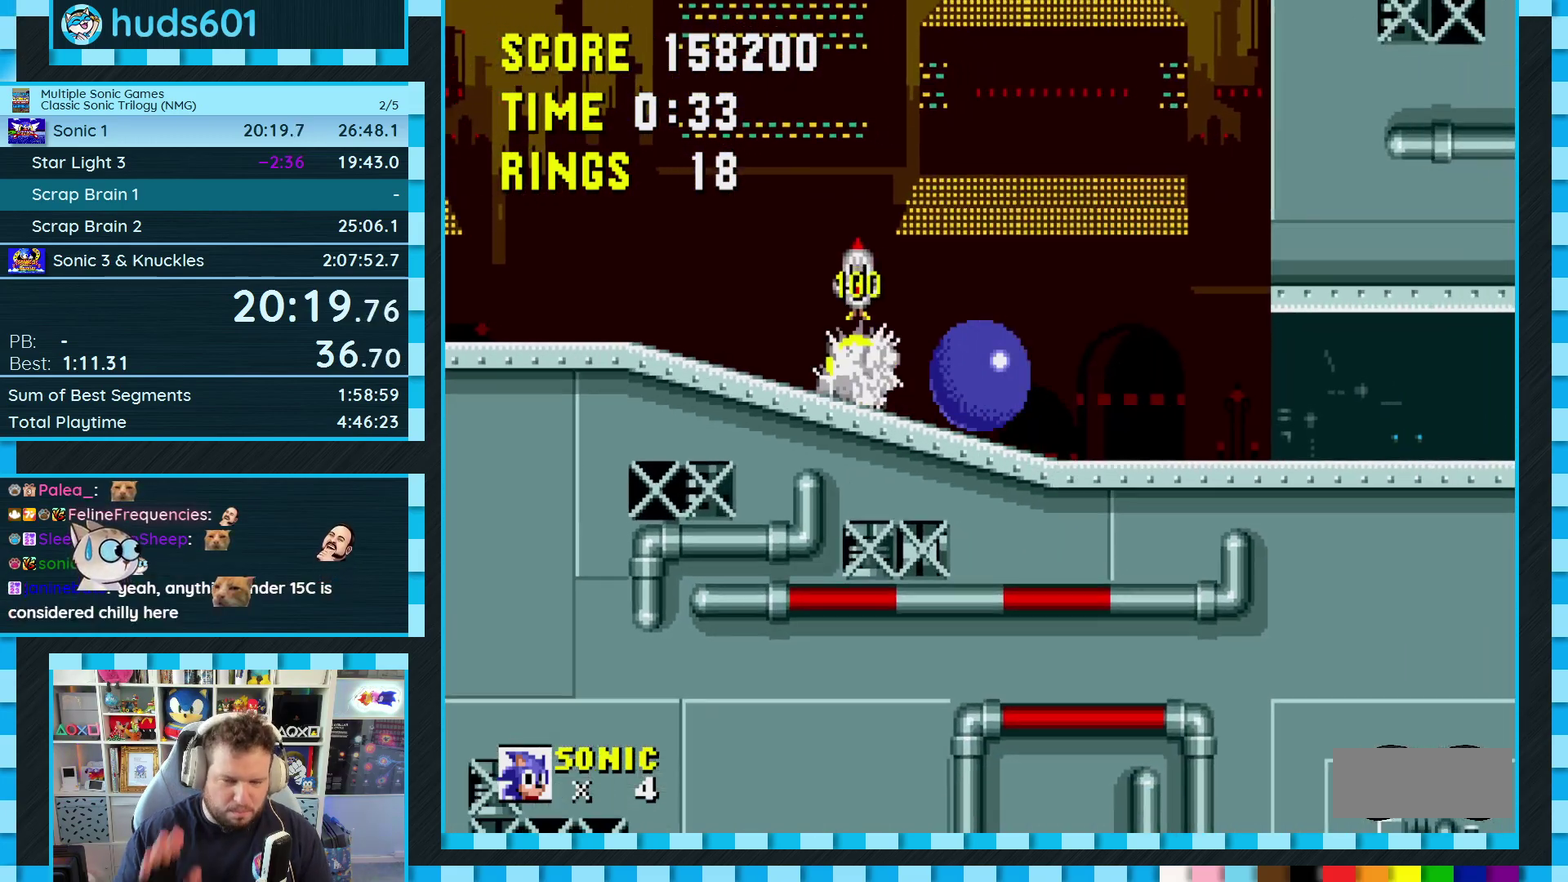
{"buttons": ["DPAD_DOWN"], "events": []}
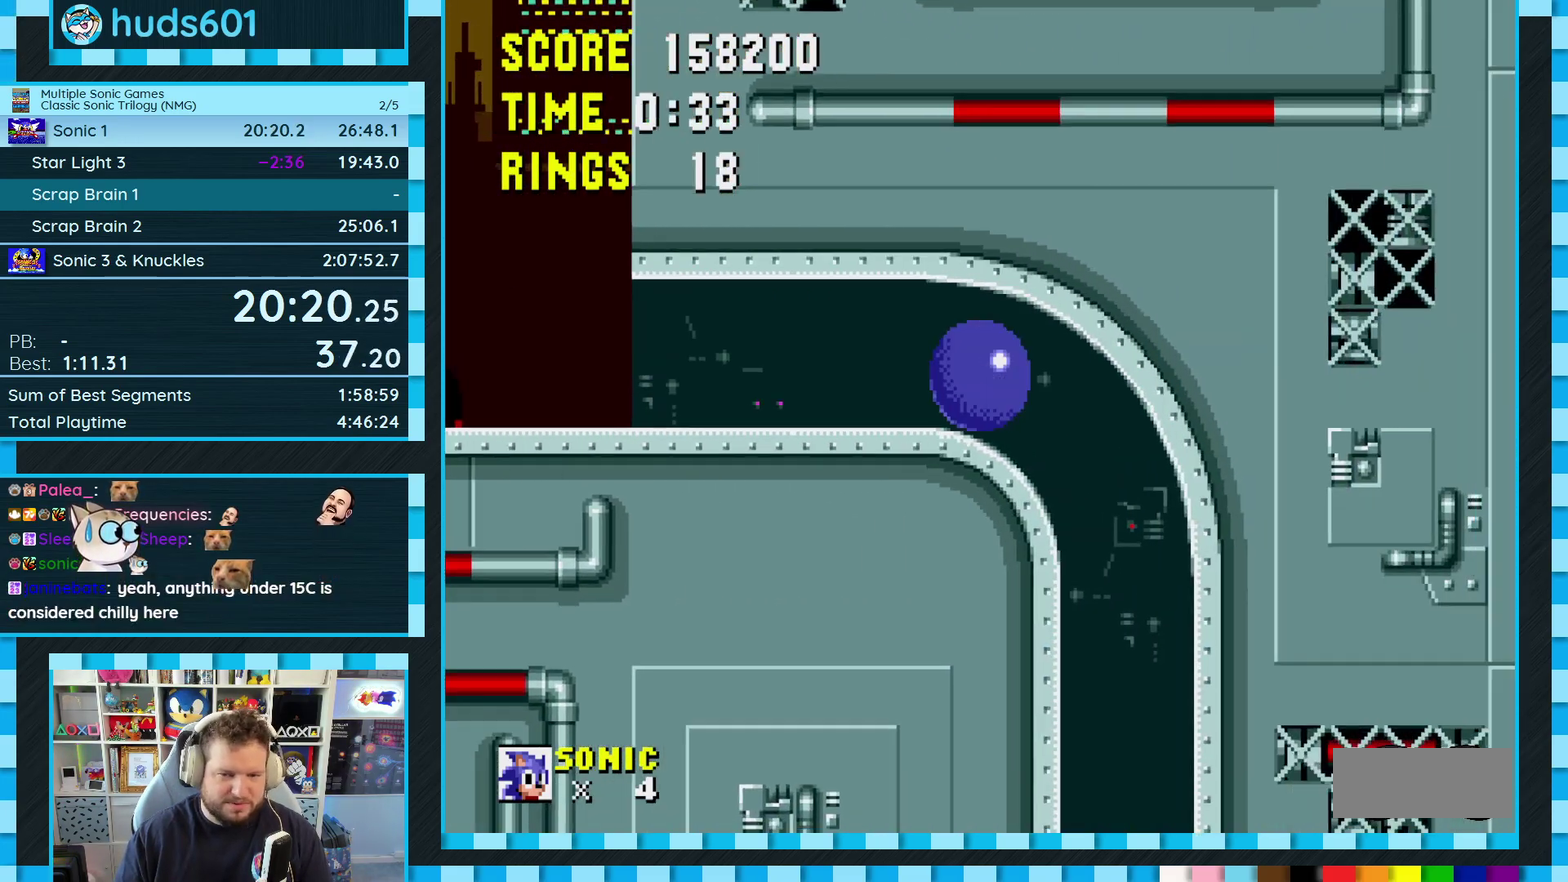
{"buttons": ["DPAD_DOWN"], "events": []}
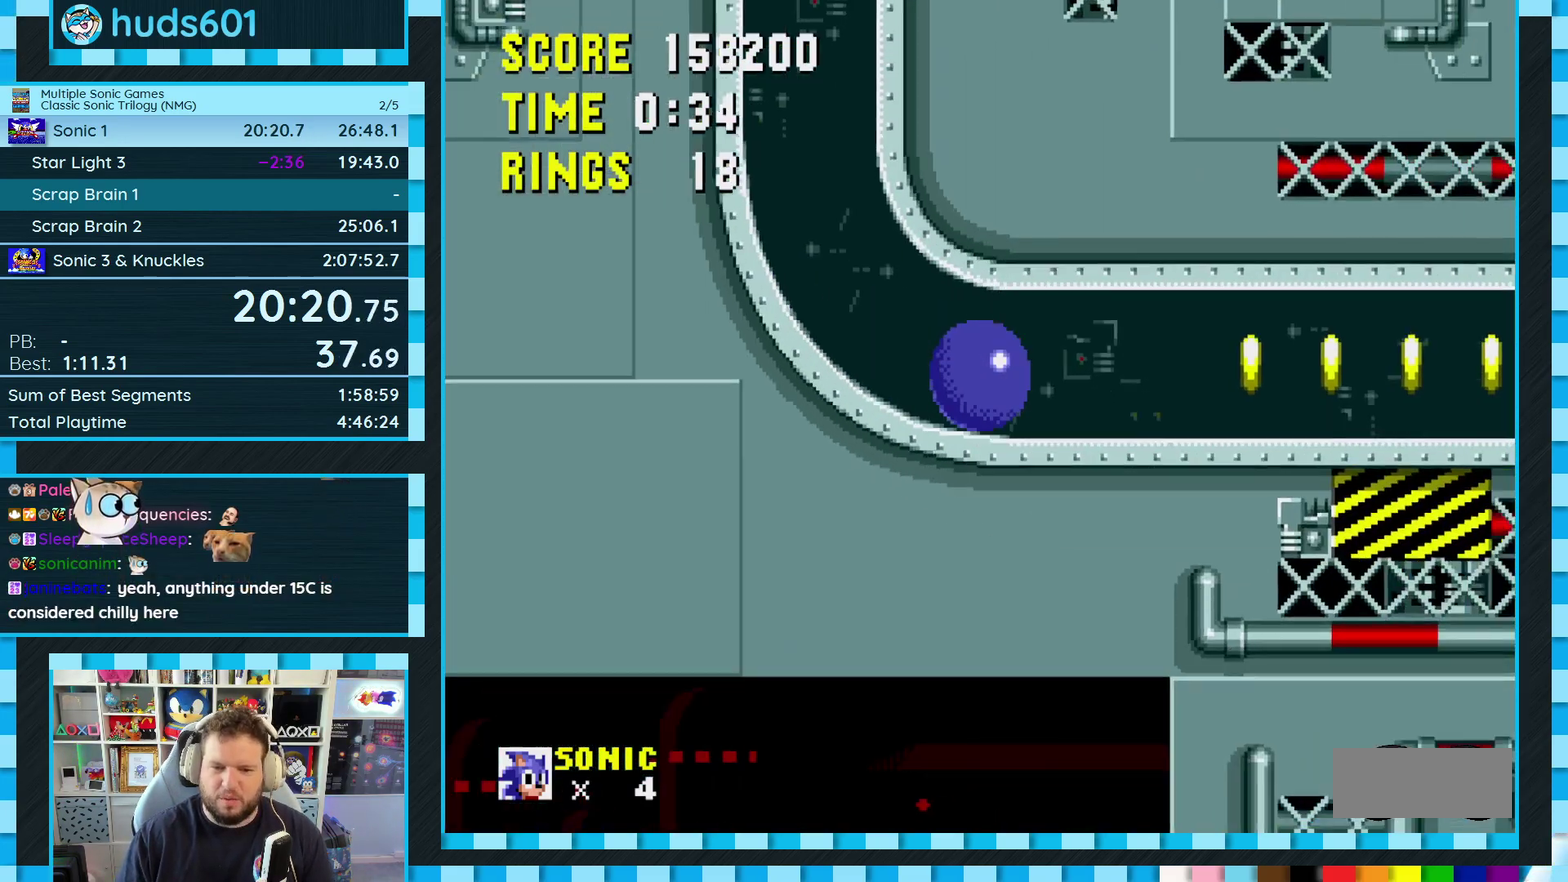
{"buttons": ["DPAD_DOWN"], "events": []}
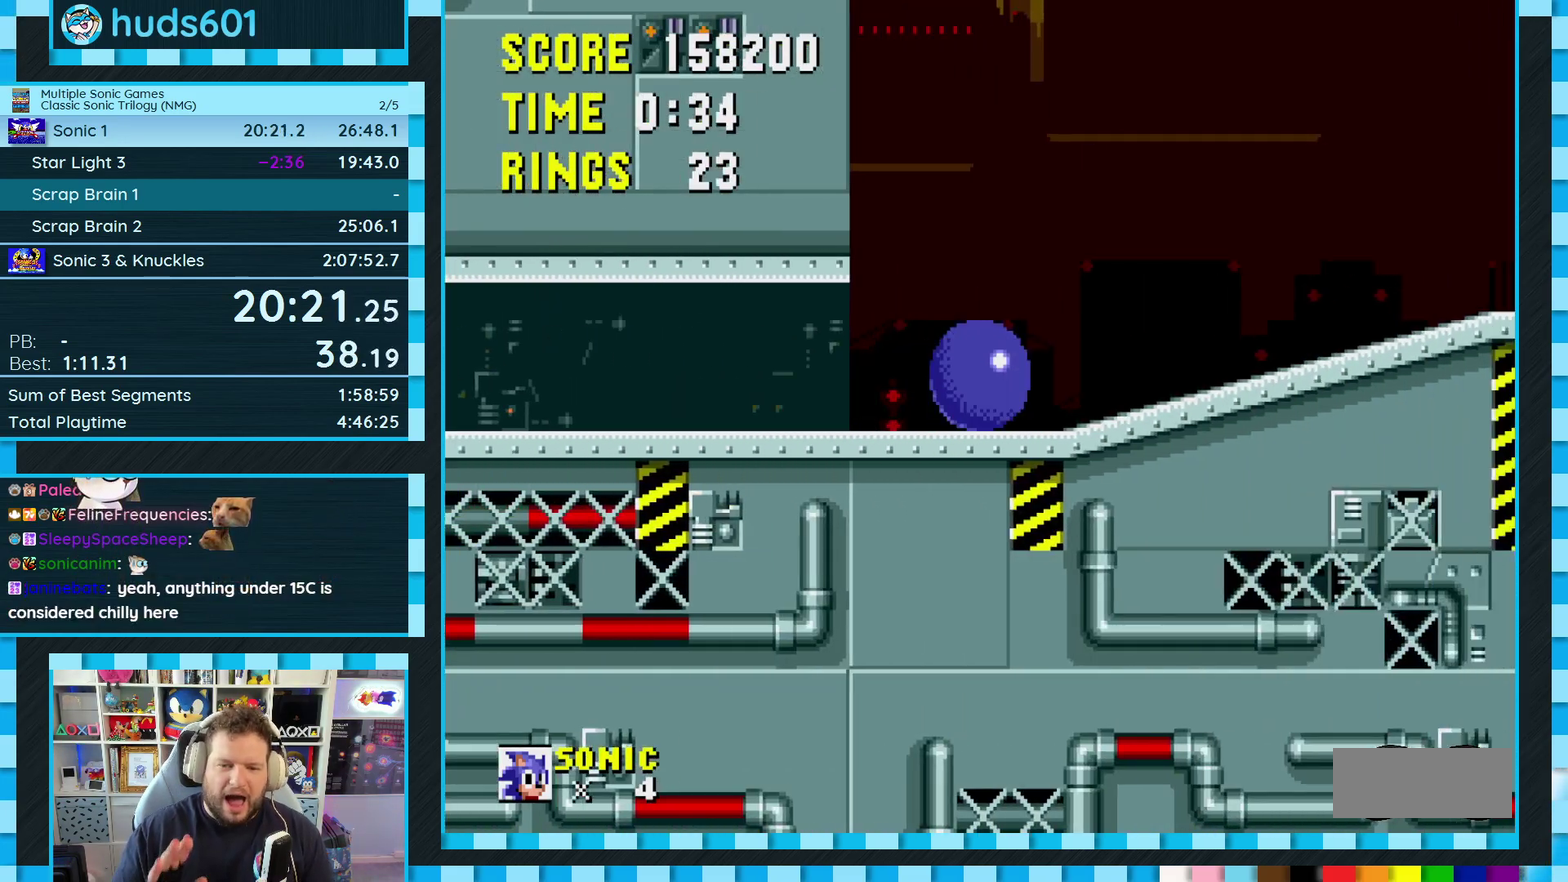
{"buttons": ["DPAD_DOWN"], "events": []}
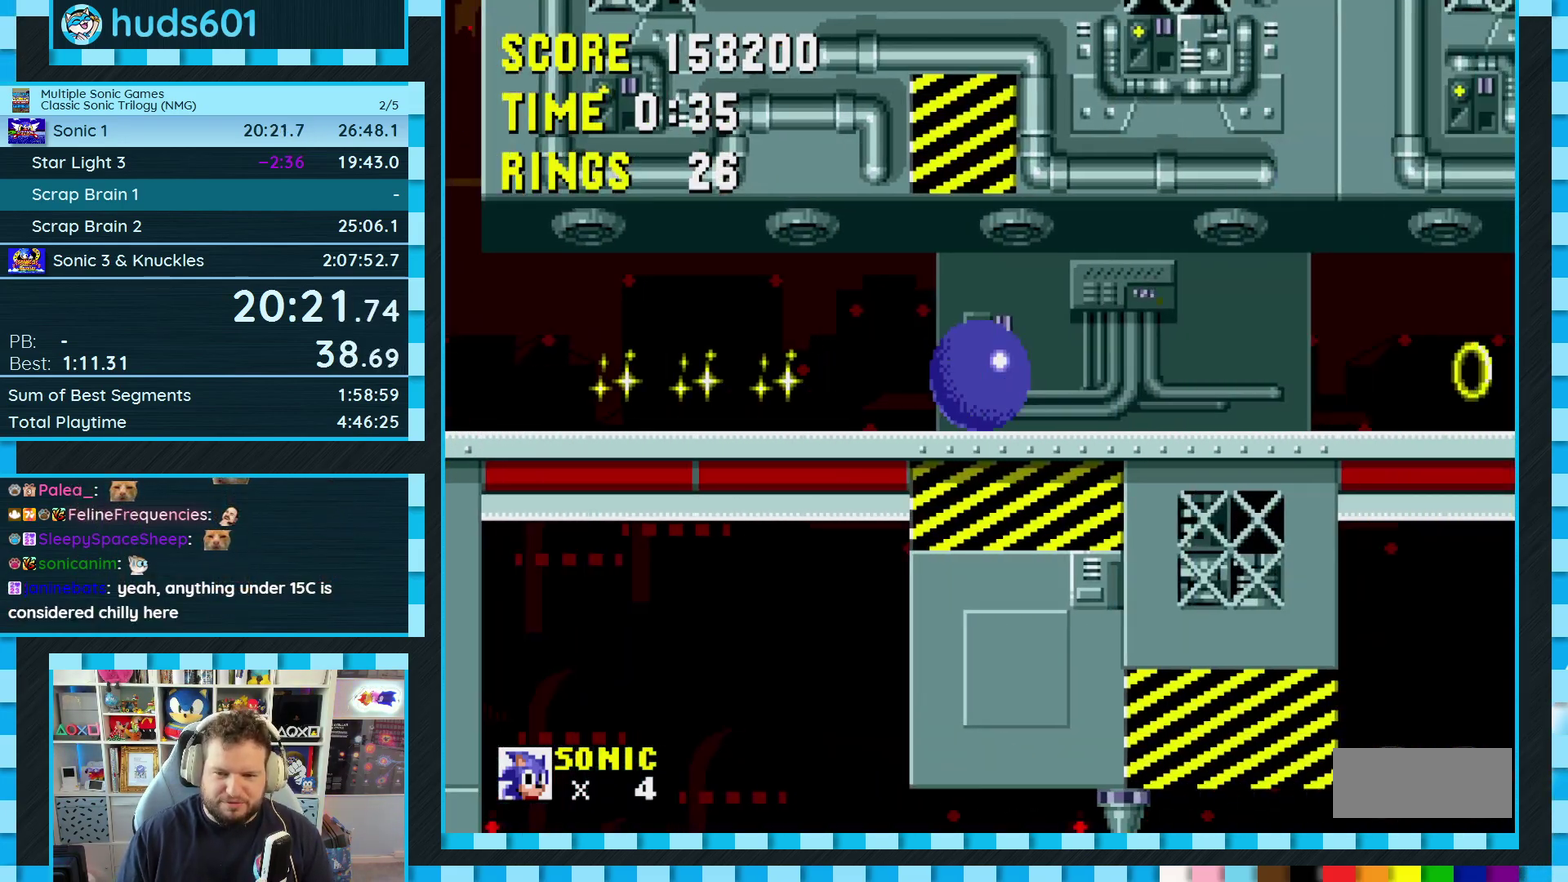
{"buttons": ["A", "B", "C", "DPAD_DOWN"], "events": [[483, "A", "down"], [483, "B", "down"], [483, "C", "down"]]}
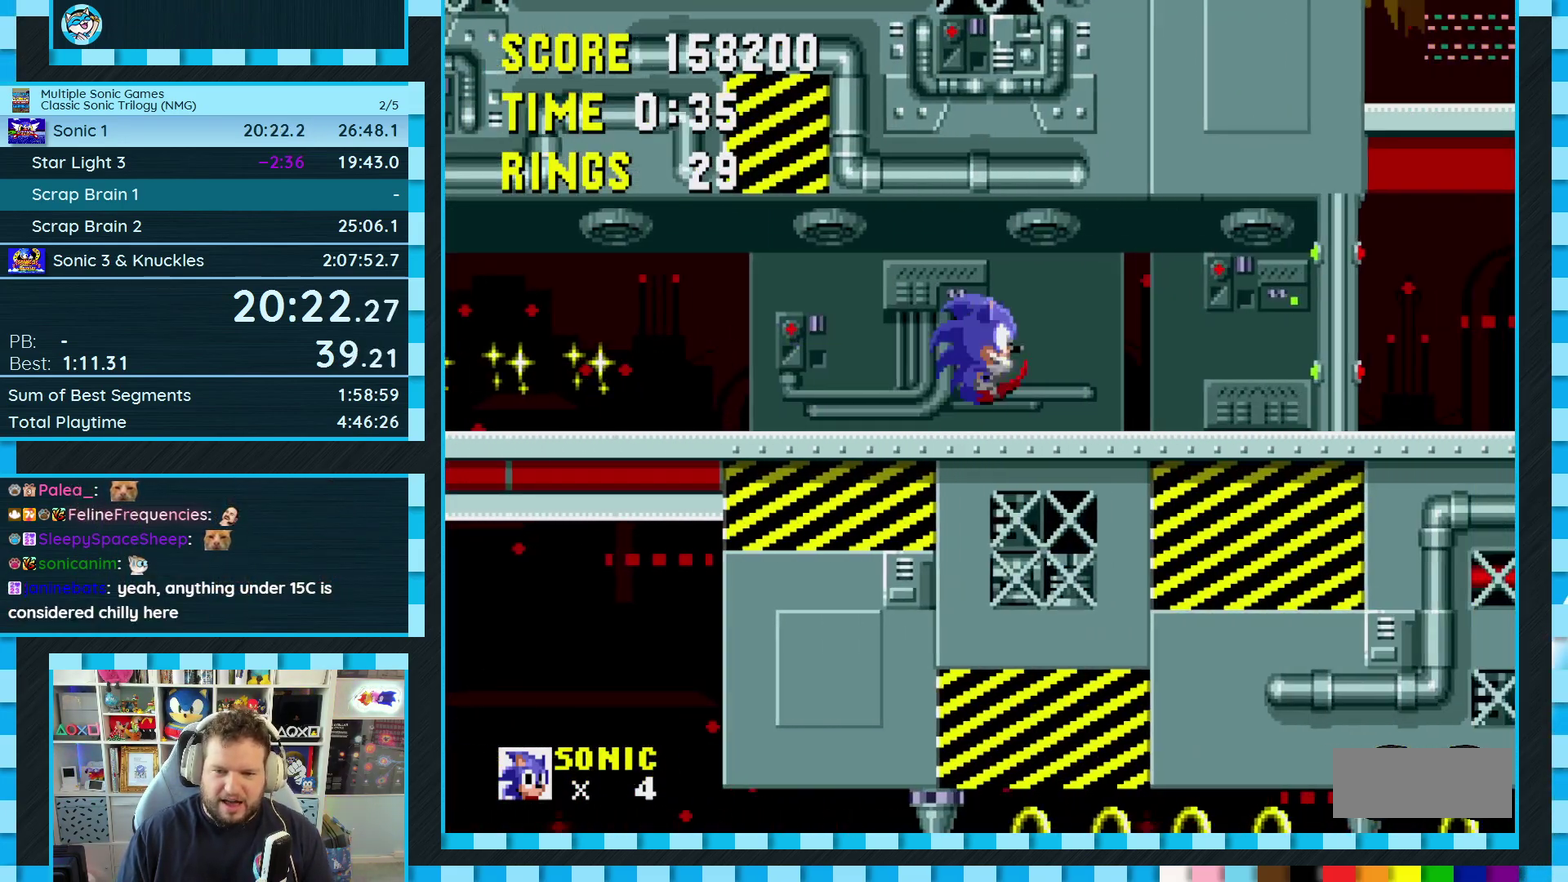
{"buttons": ["C"], "events": [[267, "B", "up"], [283, "A", "up"], [283, "C", "up"], [467, "DPAD_DOWN", "up"], [500, "C", "down"]]}
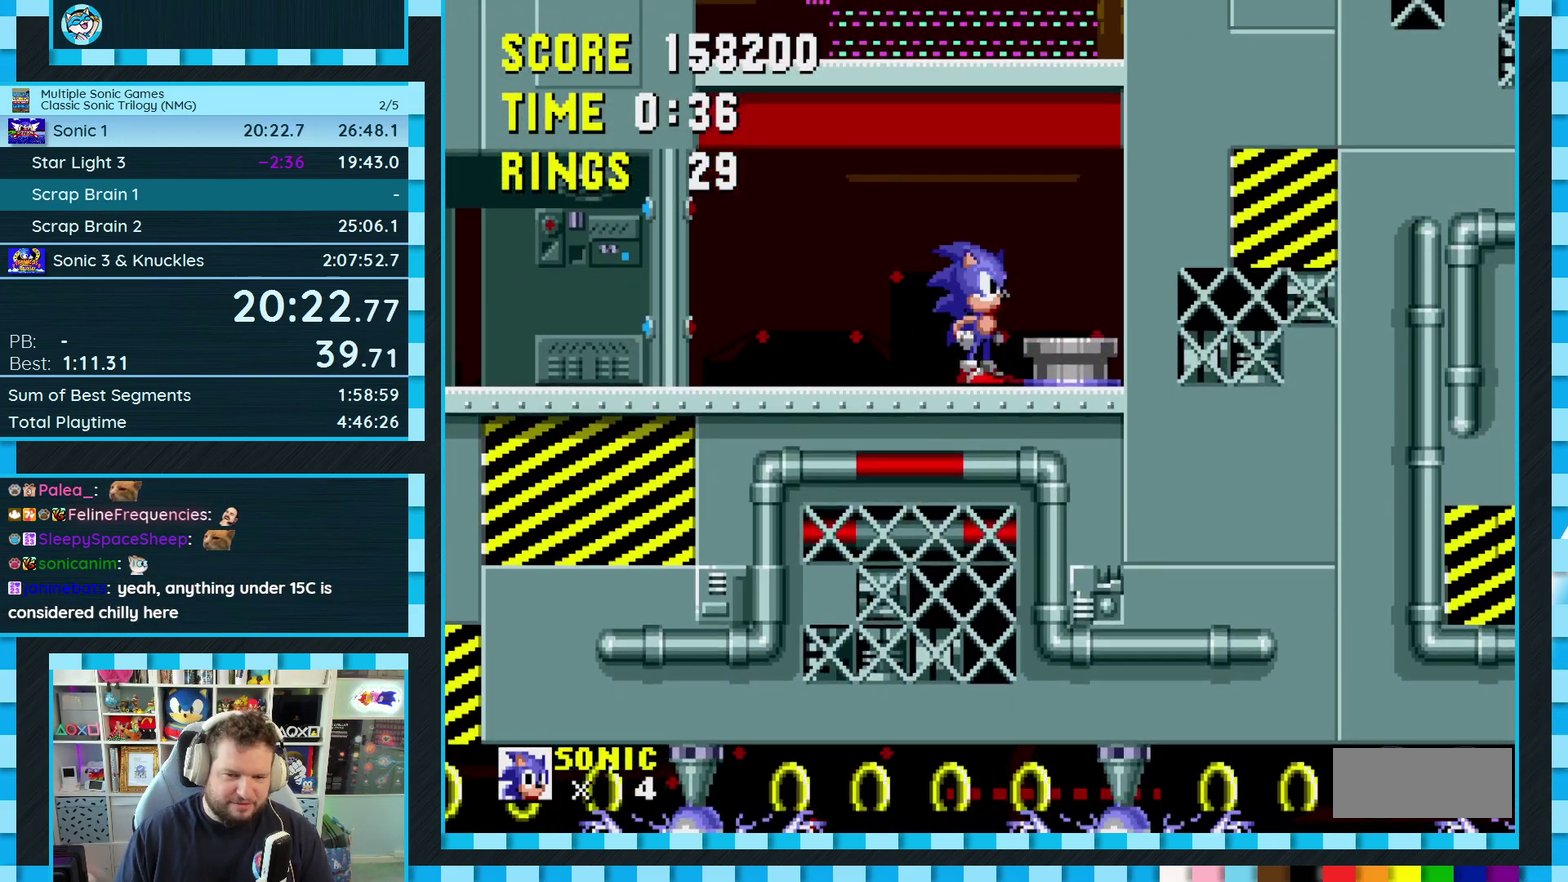
{"buttons": [], "events": [[17, "B", "down"], [67, "B", "up"], [67, "DPAD_RIGHT", "down"], [83, "C", "up"], [283, "DPAD_RIGHT", "up"]]}
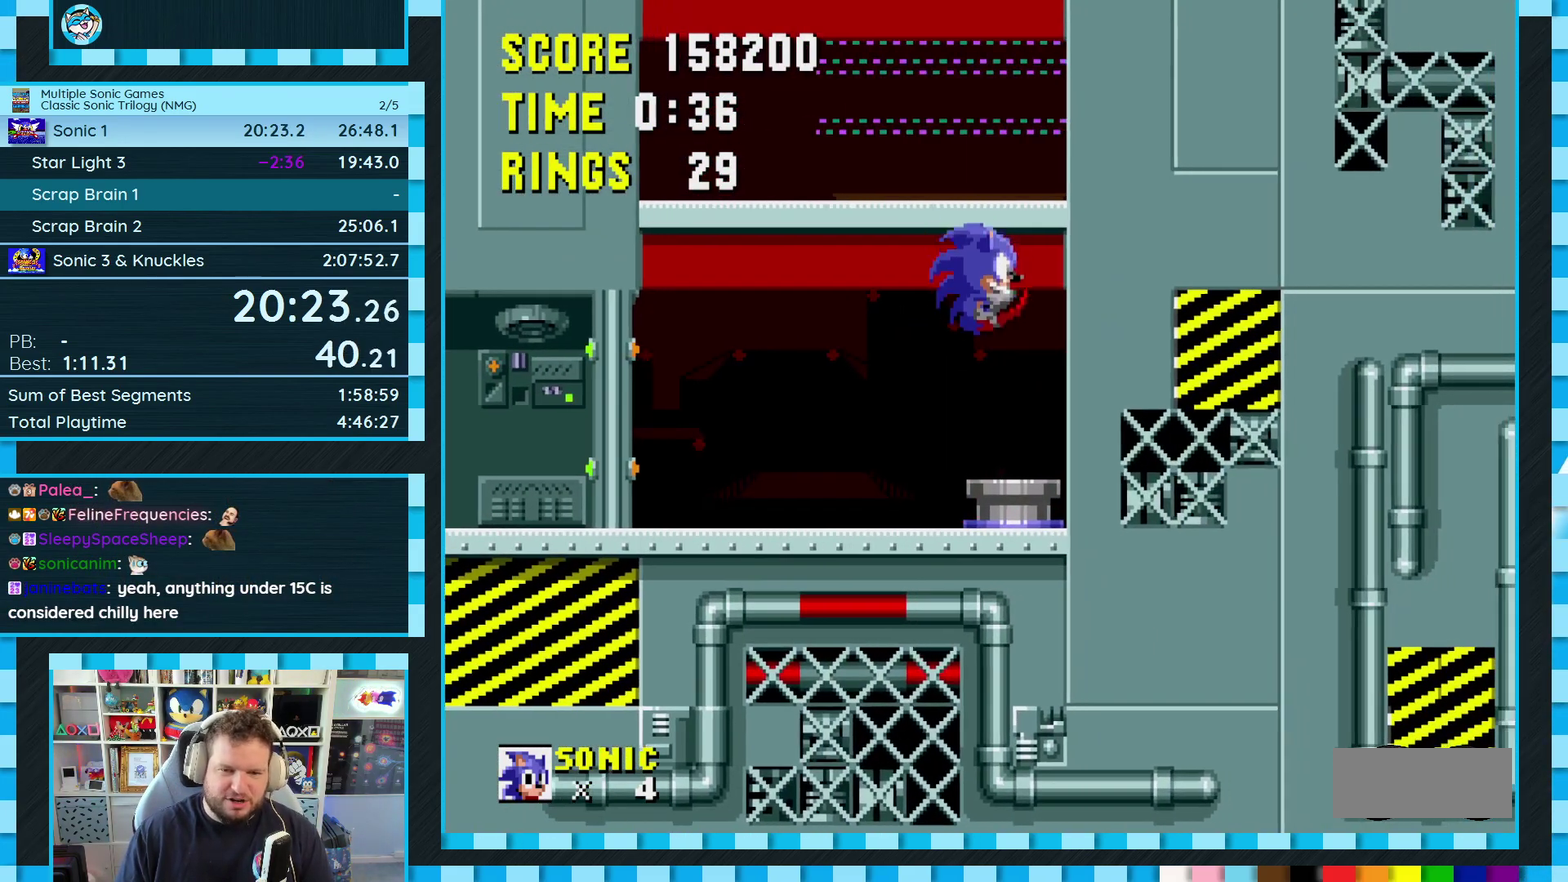
{"buttons": ["DPAD_RIGHT"], "events": [[267, "C", "down"], [283, "A", "down"], [283, "B", "down"], [283, "DPAD_RIGHT", "down"], [417, "B", "up"], [433, "A", "up"], [433, "C", "up"]]}
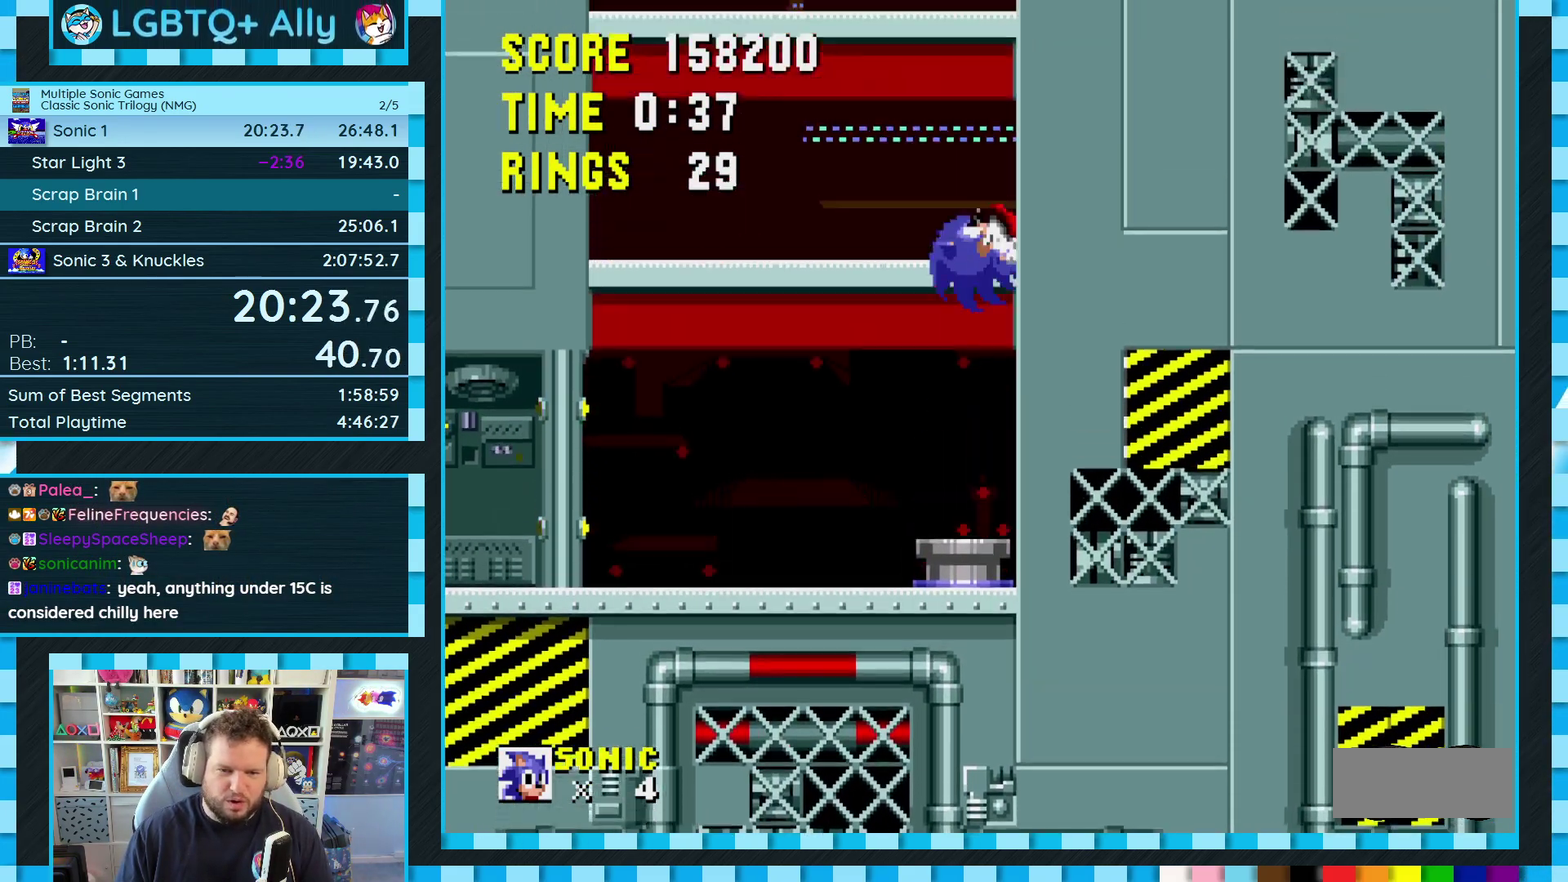
{"buttons": ["A", "B", "C", "DPAD_RIGHT"], "events": [[117, "DPAD_RIGHT", "up"], [283, "DPAD_RIGHT", "down"], [417, "B", "down"], [417, "C", "down"], [450, "A", "down"]]}
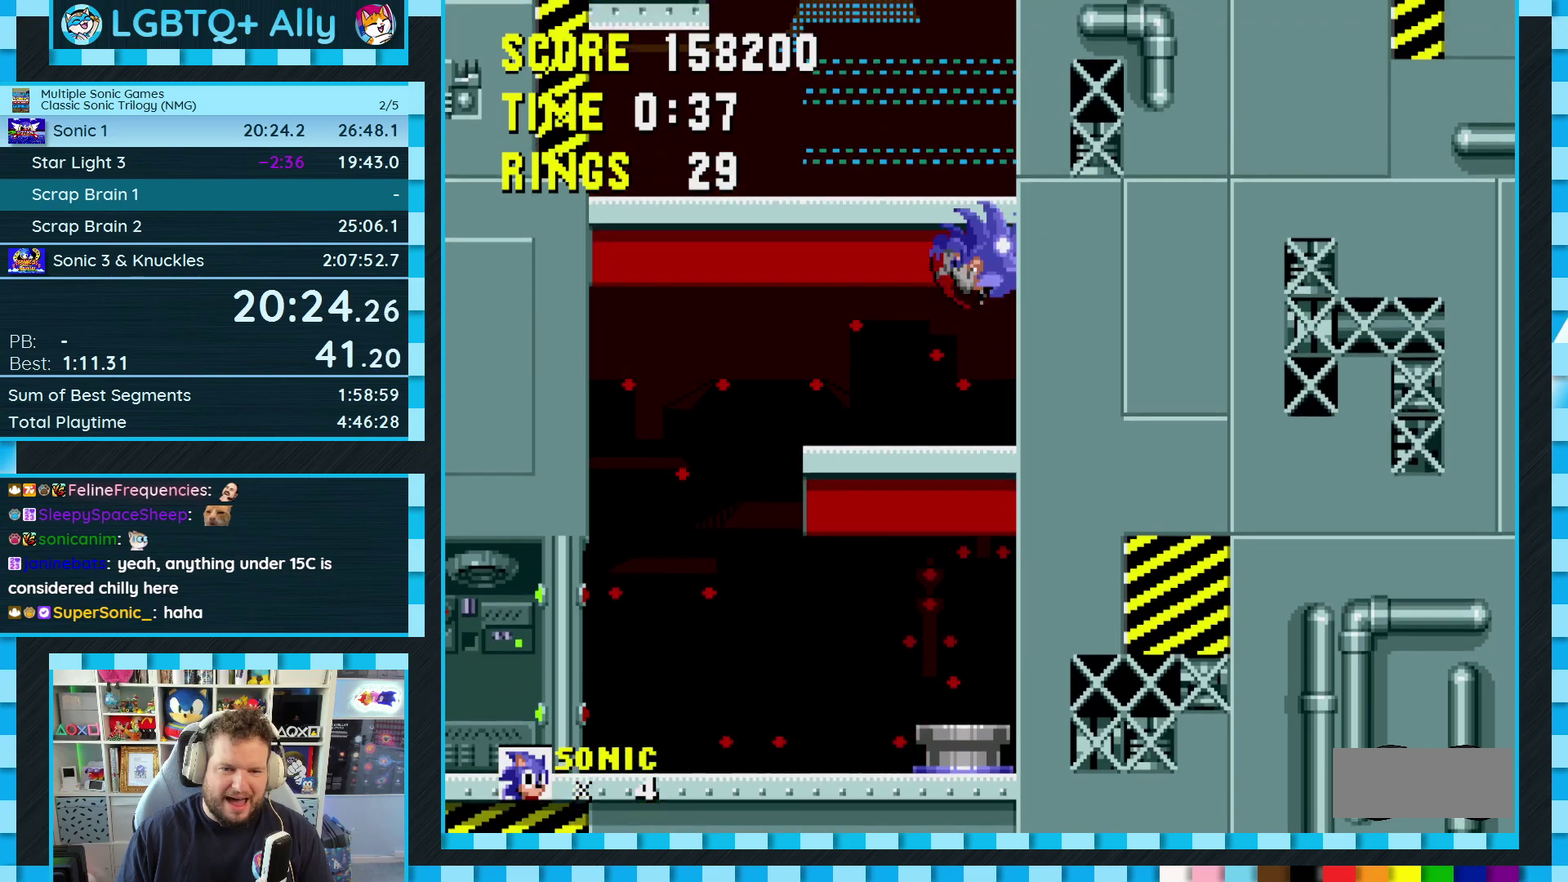
{"buttons": ["DPAD_RIGHT"], "events": [[17, "A", "up"], [17, "B", "up"], [33, "C", "up"]]}
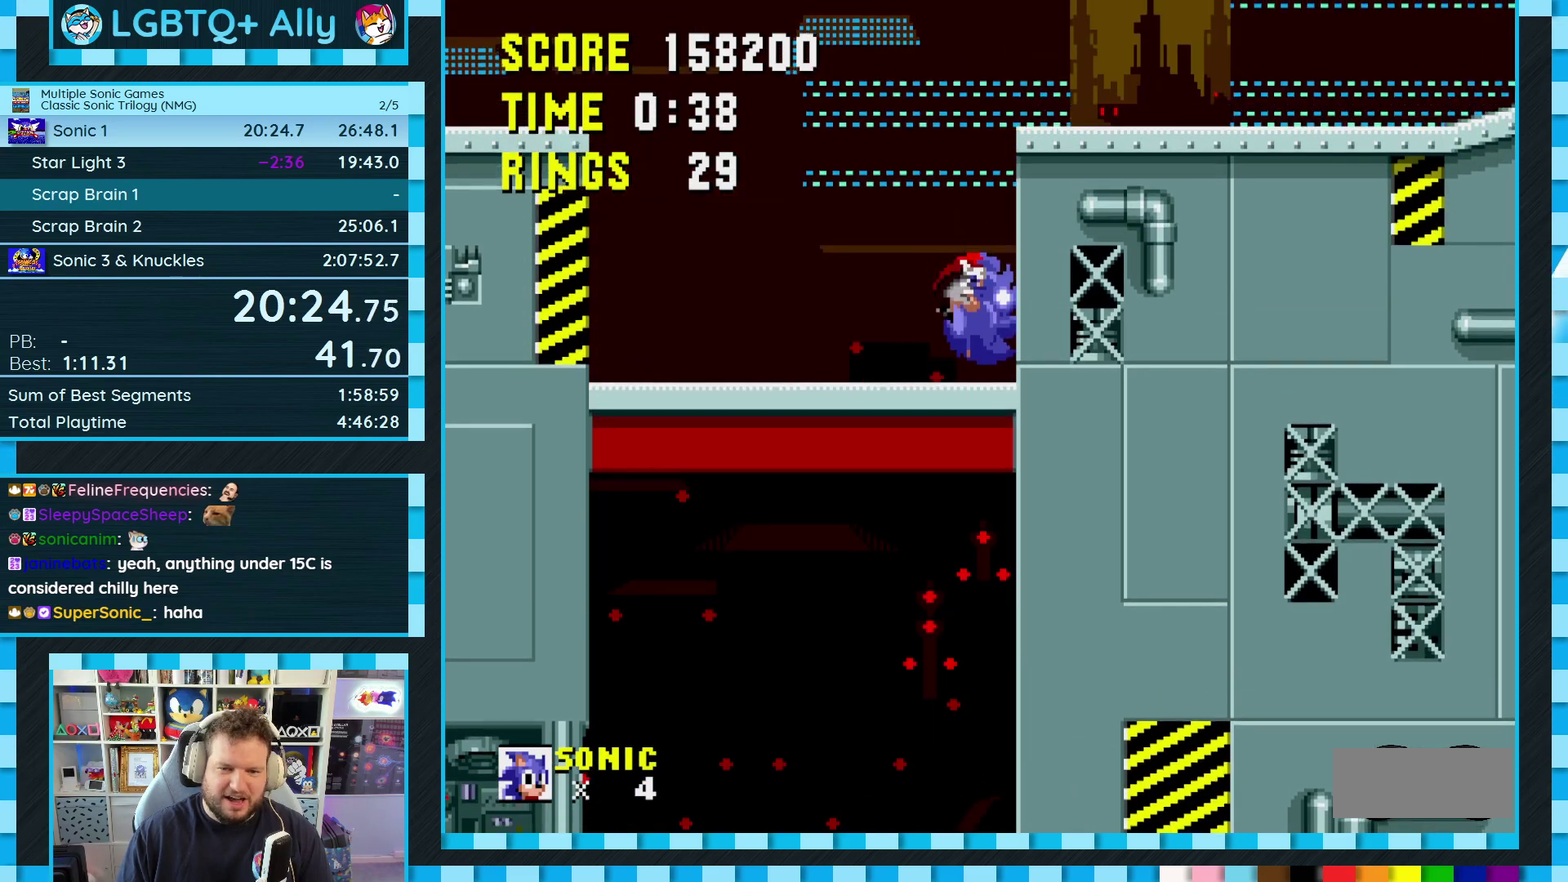
{"buttons": ["DPAD_RIGHT"], "events": [[67, "B", "down"], [67, "C", "down"], [83, "A", "down"], [317, "A", "up"], [333, "B", "up"], [333, "C", "up"]]}